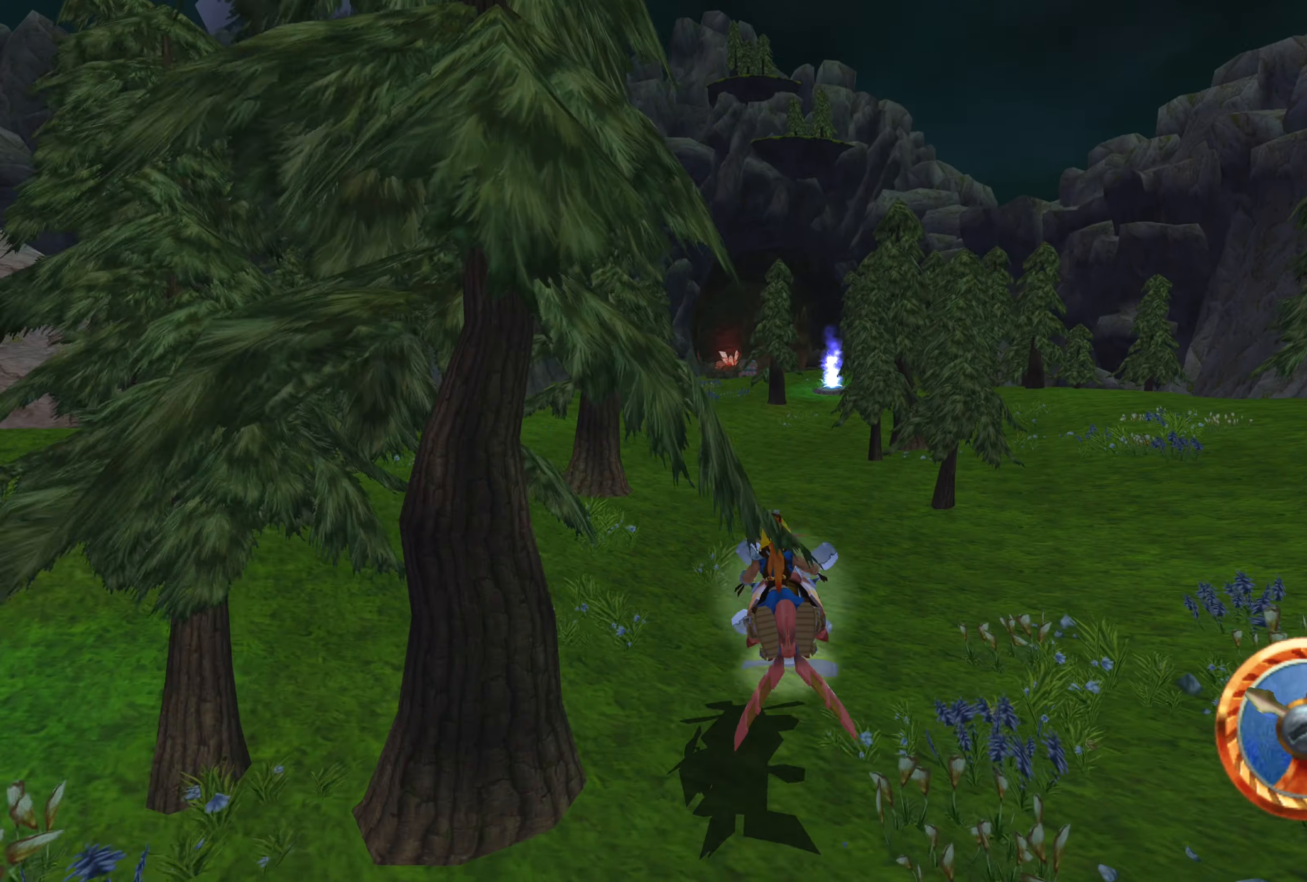
Gameplay with a controller (PlayStation layout); each line is a JSON object with the inputs held at the frame after it. "events" lists button and stick changes between this image and that frame as [ms after this image, input, new state], when the widget could be followed in between. Not read: L2 L3 R2 R3.
{"buttons": ["CROSS"], "left_stick": "up-left", "right_stick": "center", "events": [[50, "left_stick", "up-right"], [183, "left_stick", "center"], [483, "left_stick", "up-left"]]}
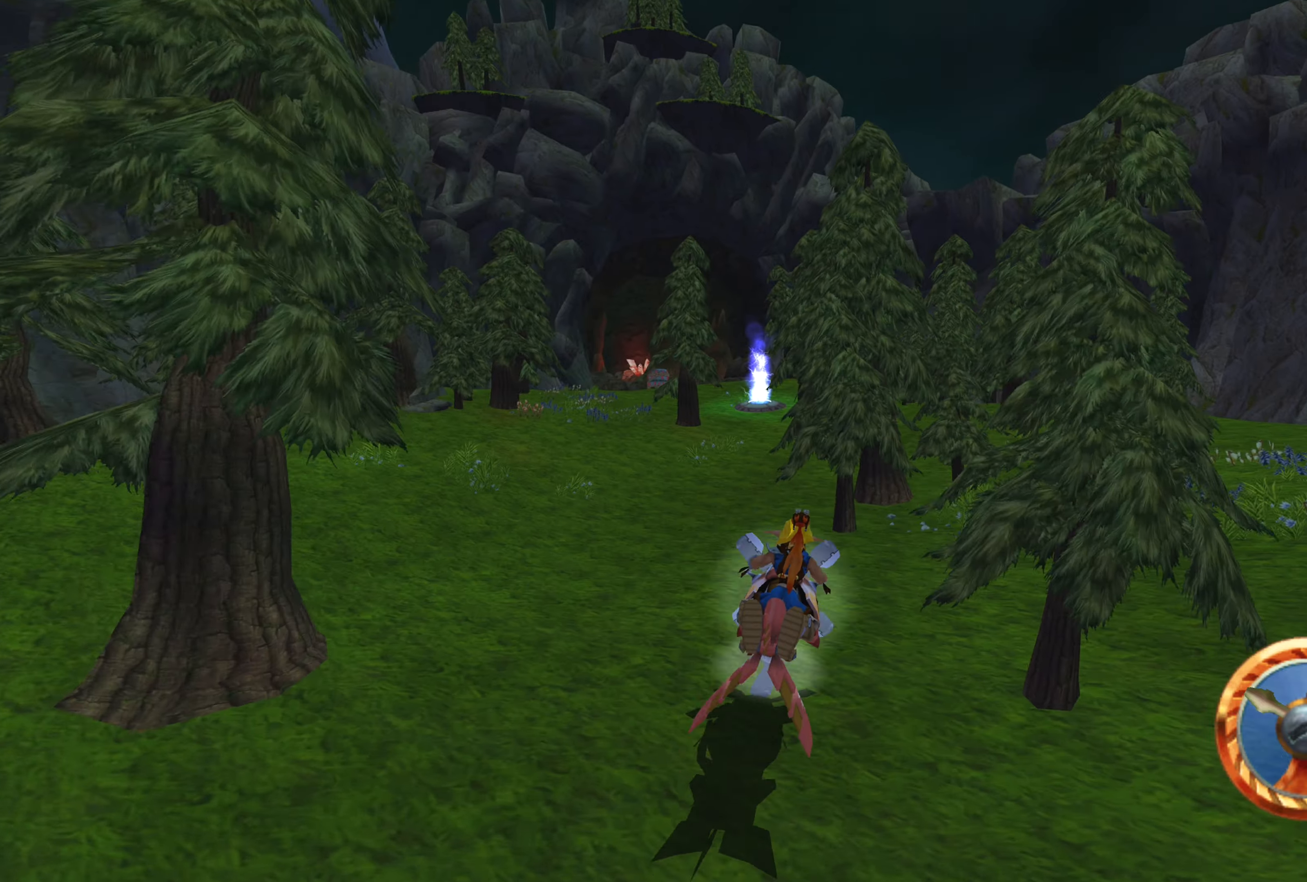
{"buttons": ["CROSS"], "left_stick": "center", "right_stick": "center", "events": [[133, "left_stick", "center"], [283, "left_stick", "up-right"], [450, "left_stick", "center"]]}
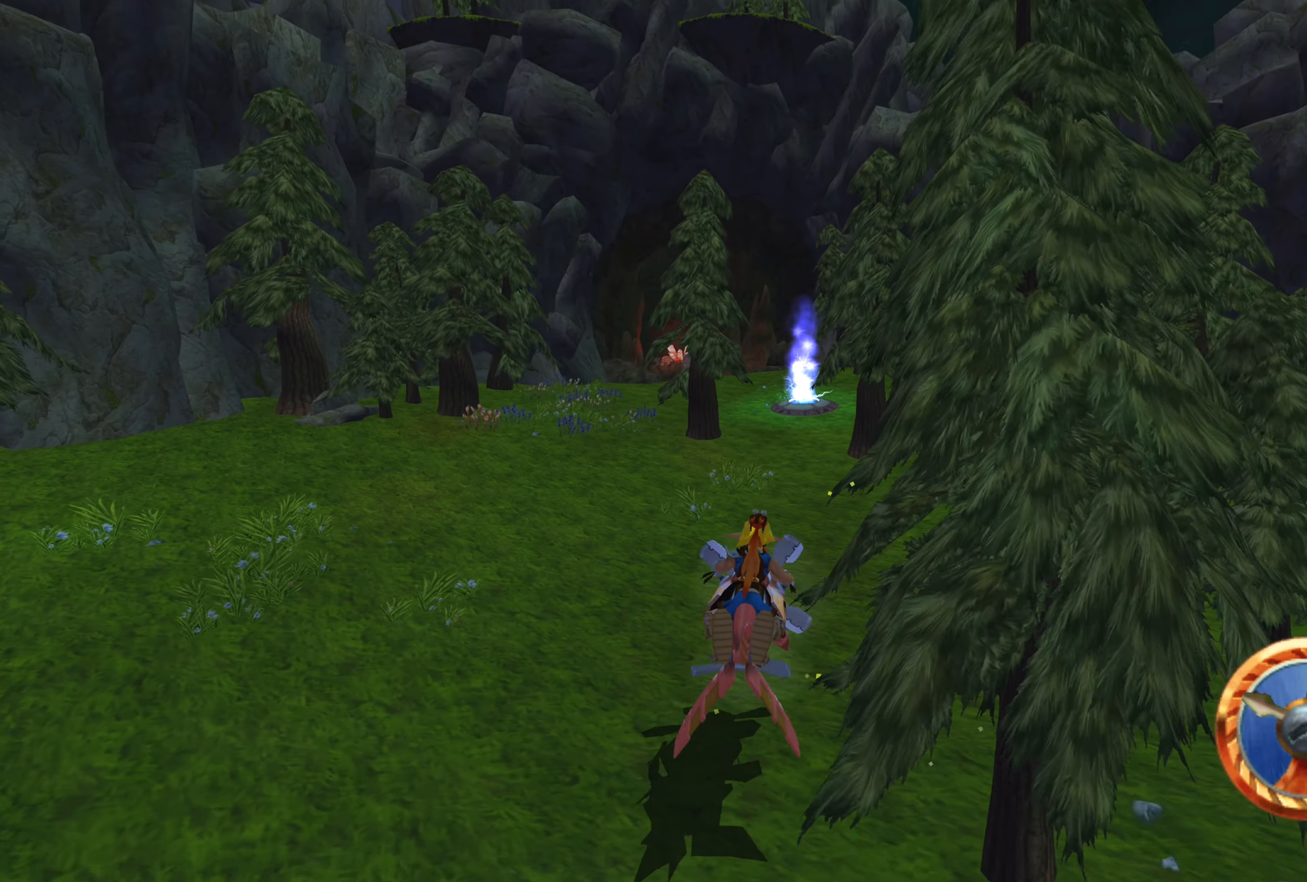
{"buttons": ["CROSS"], "left_stick": "center", "right_stick": "center", "events": [[200, "left_stick", "right"], [317, "left_stick", "center"]]}
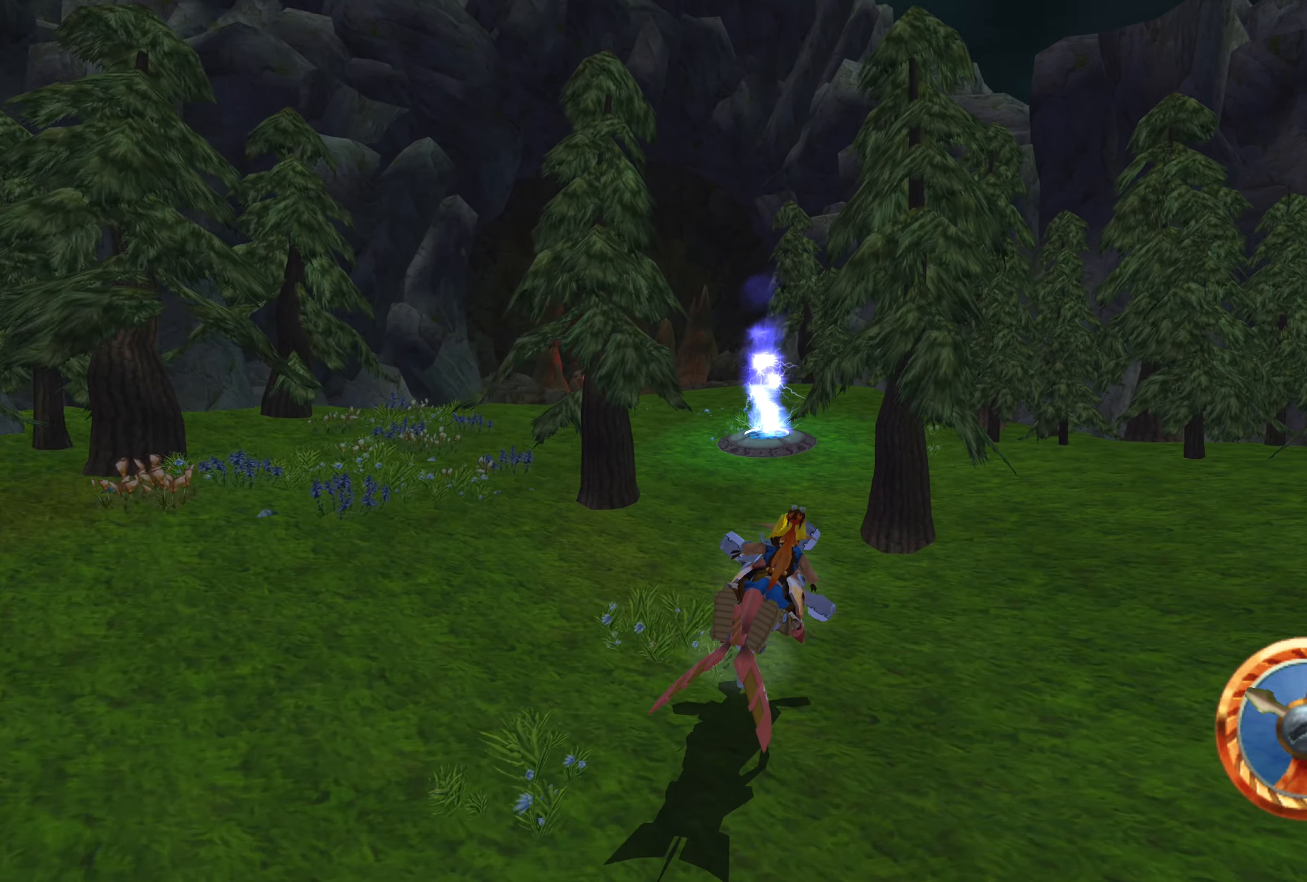
{"buttons": ["CROSS"], "left_stick": "center", "right_stick": "center", "events": [[50, "left_stick", "left"], [333, "left_stick", "center"]]}
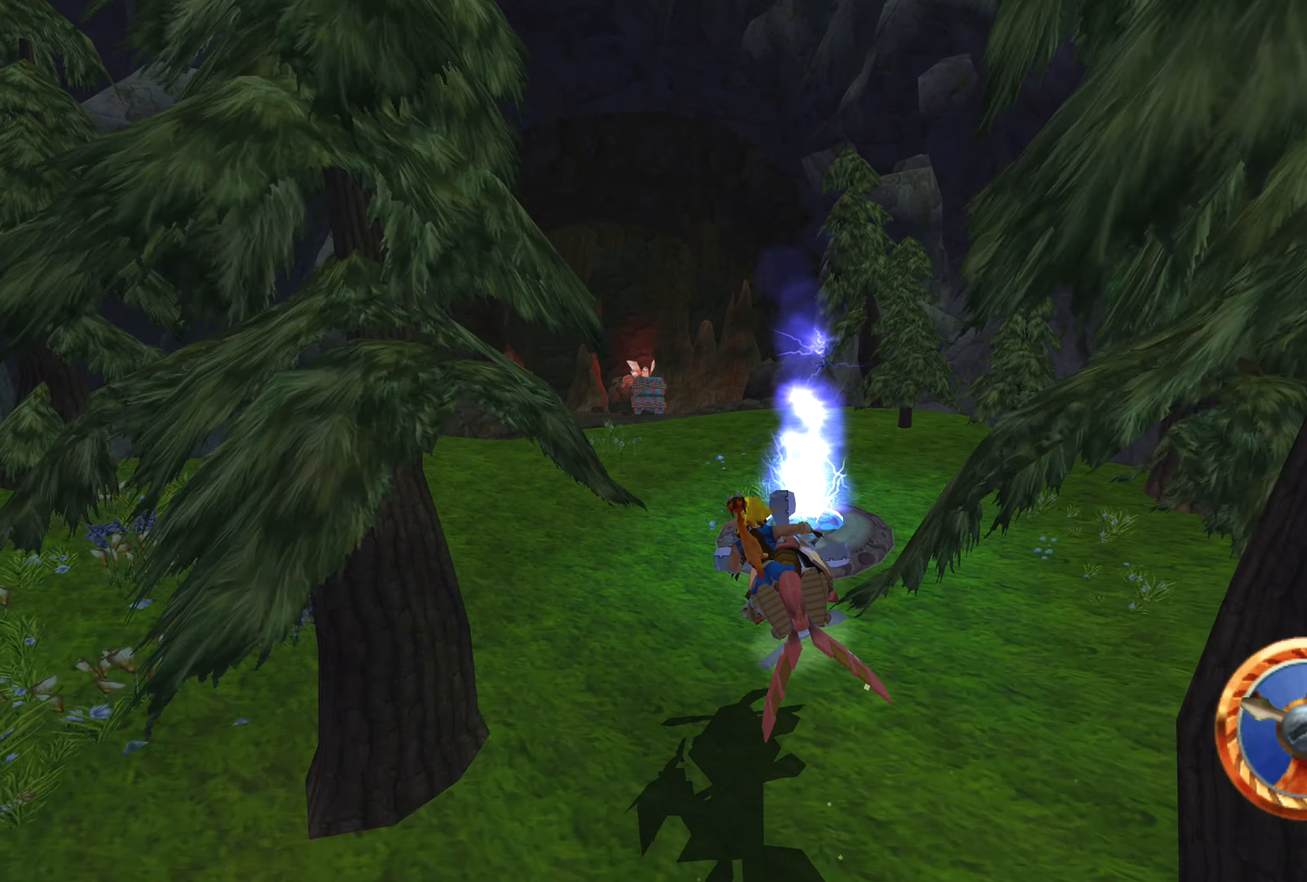
{"buttons": ["CROSS"], "left_stick": "up-left", "right_stick": "center", "events": [[317, "left_stick", "up-left"]]}
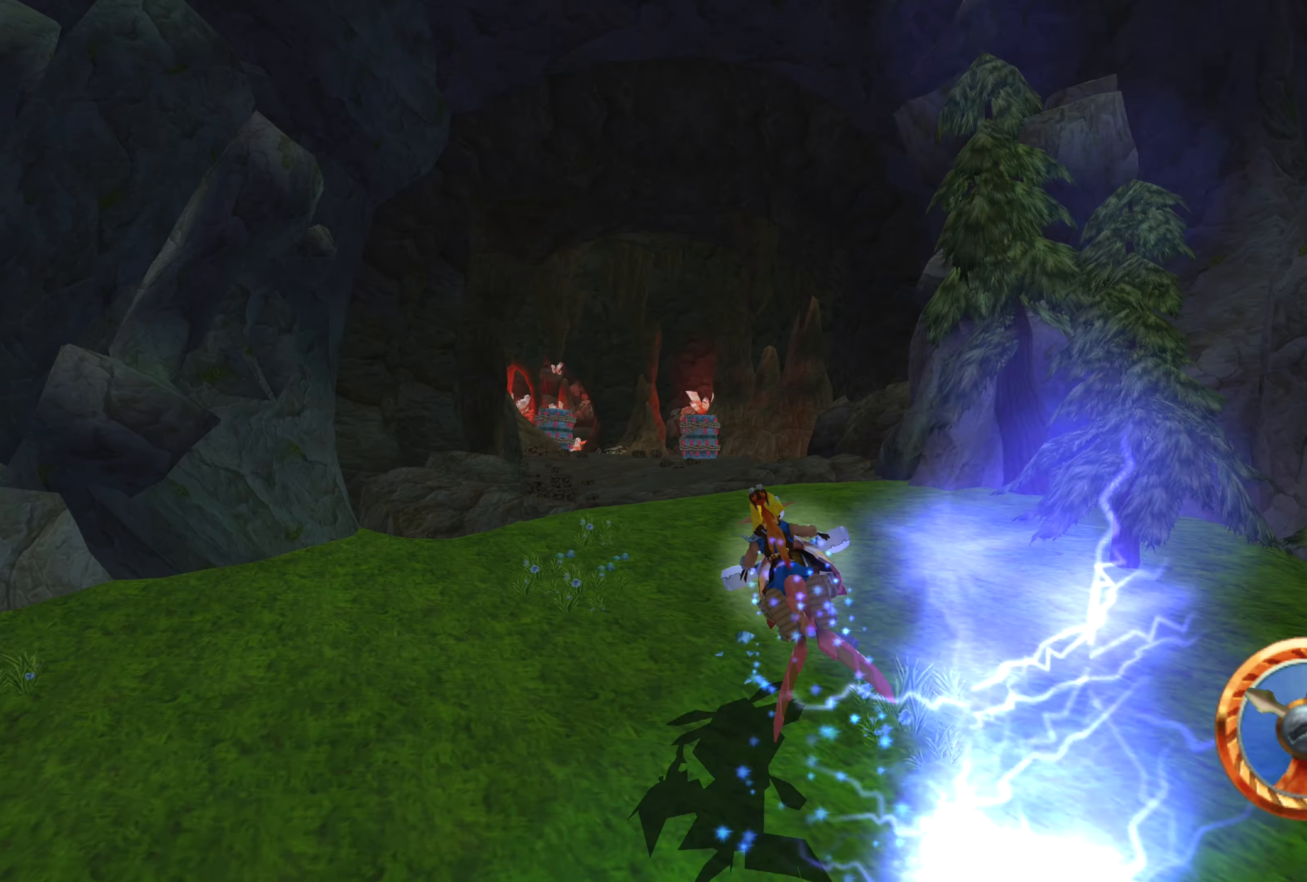
{"buttons": ["CROSS"], "left_stick": "center", "right_stick": "center", "events": [[100, "left_stick", "center"], [367, "left_stick", "up-right"], [483, "left_stick", "center"]]}
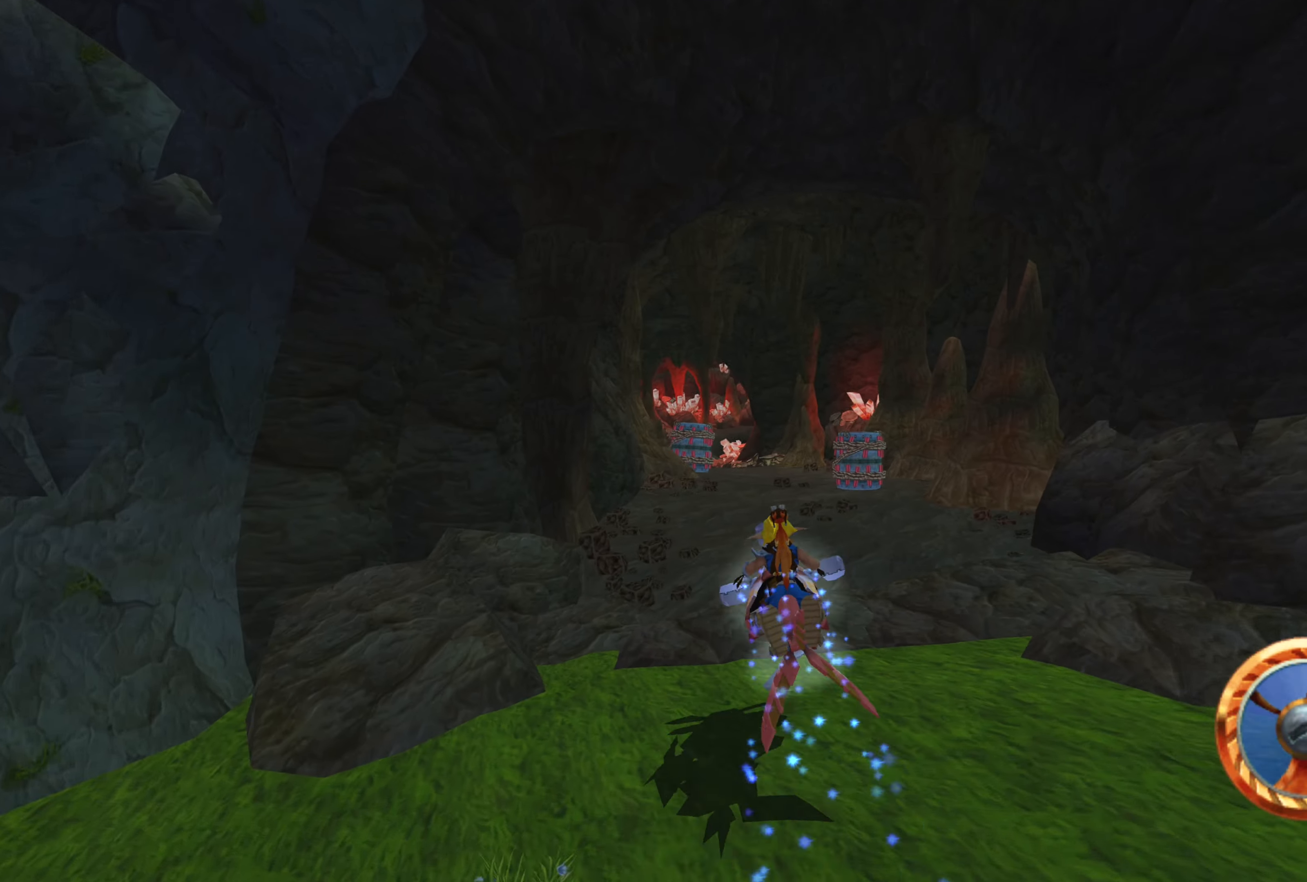
{"buttons": ["CROSS"], "left_stick": "center", "right_stick": "center", "events": []}
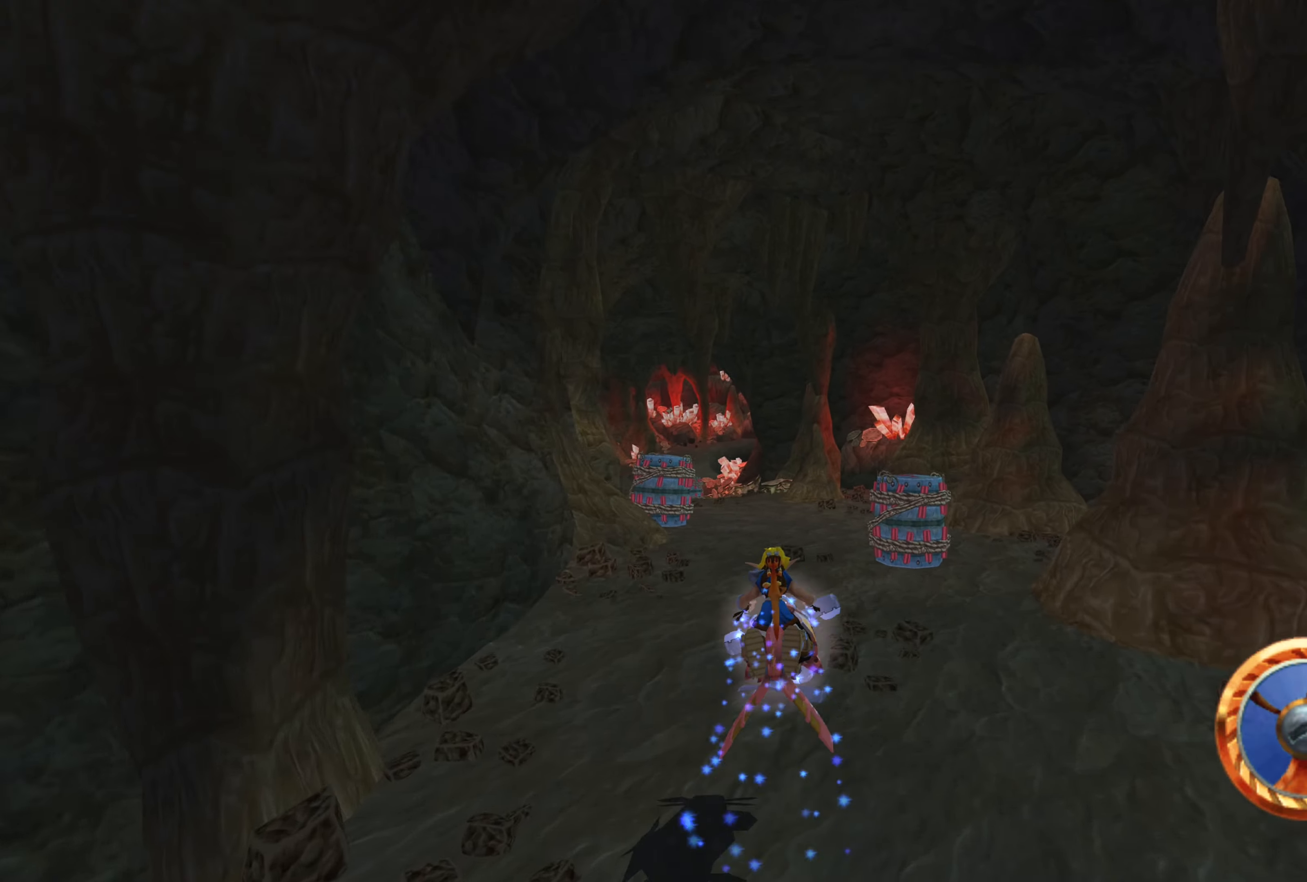
{"buttons": ["CROSS"], "left_stick": "left", "right_stick": "center", "events": [[500, "left_stick", "left"]]}
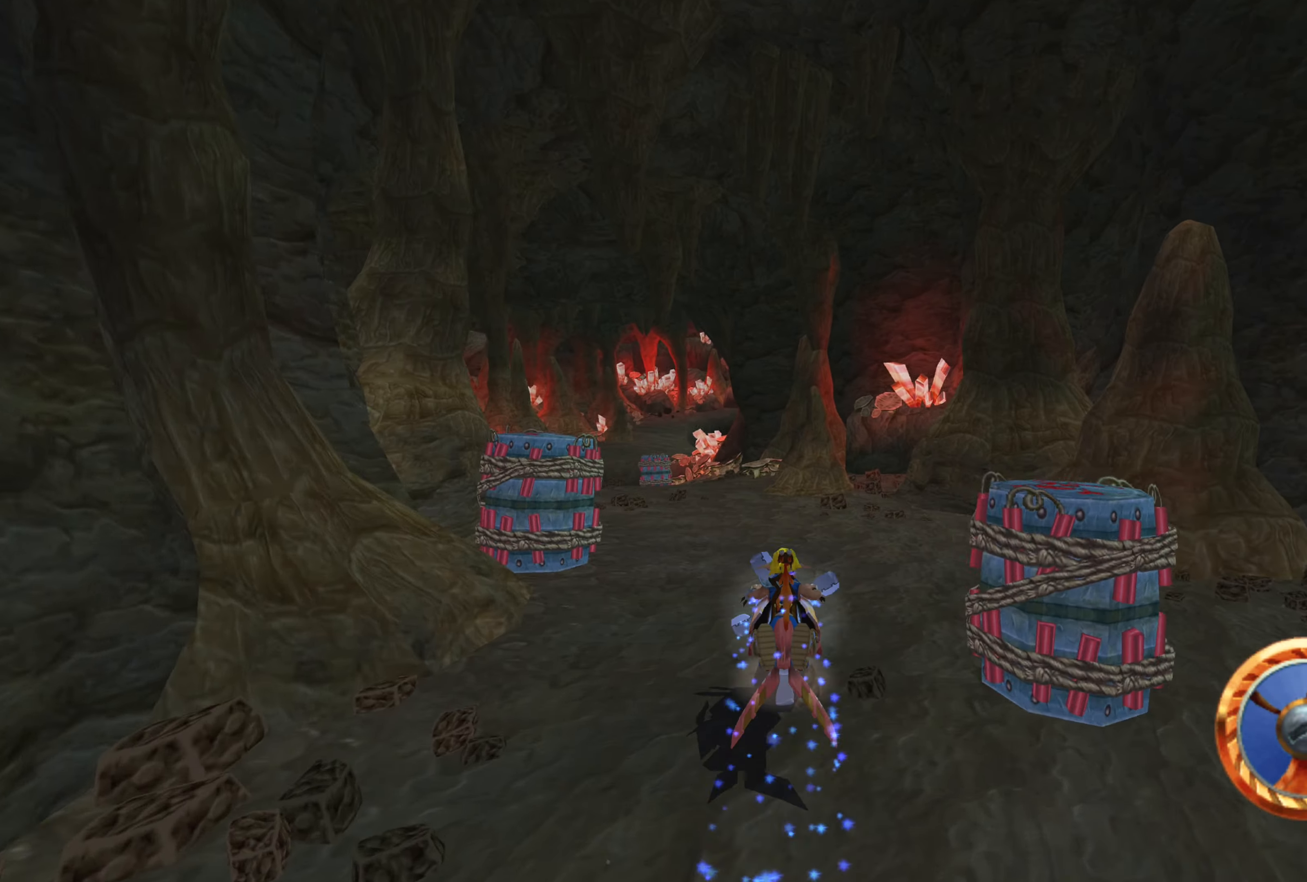
{"buttons": ["CROSS"], "left_stick": "up-left", "right_stick": "center", "events": [[317, "left_stick", "center"], [483, "left_stick", "up-left"]]}
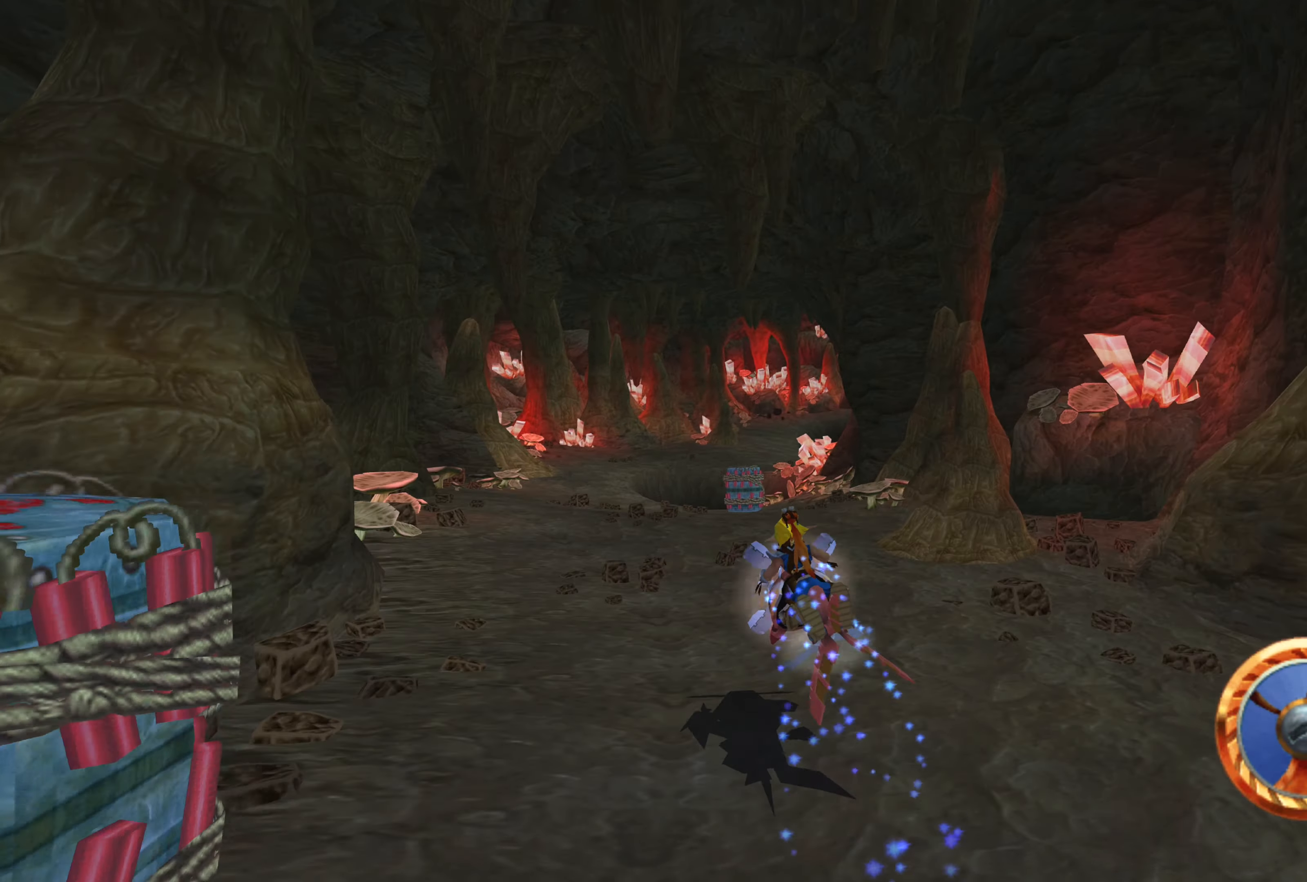
{"buttons": ["CROSS"], "left_stick": "center", "right_stick": "center", "events": [[67, "left_stick", "left"], [283, "left_stick", "center"]]}
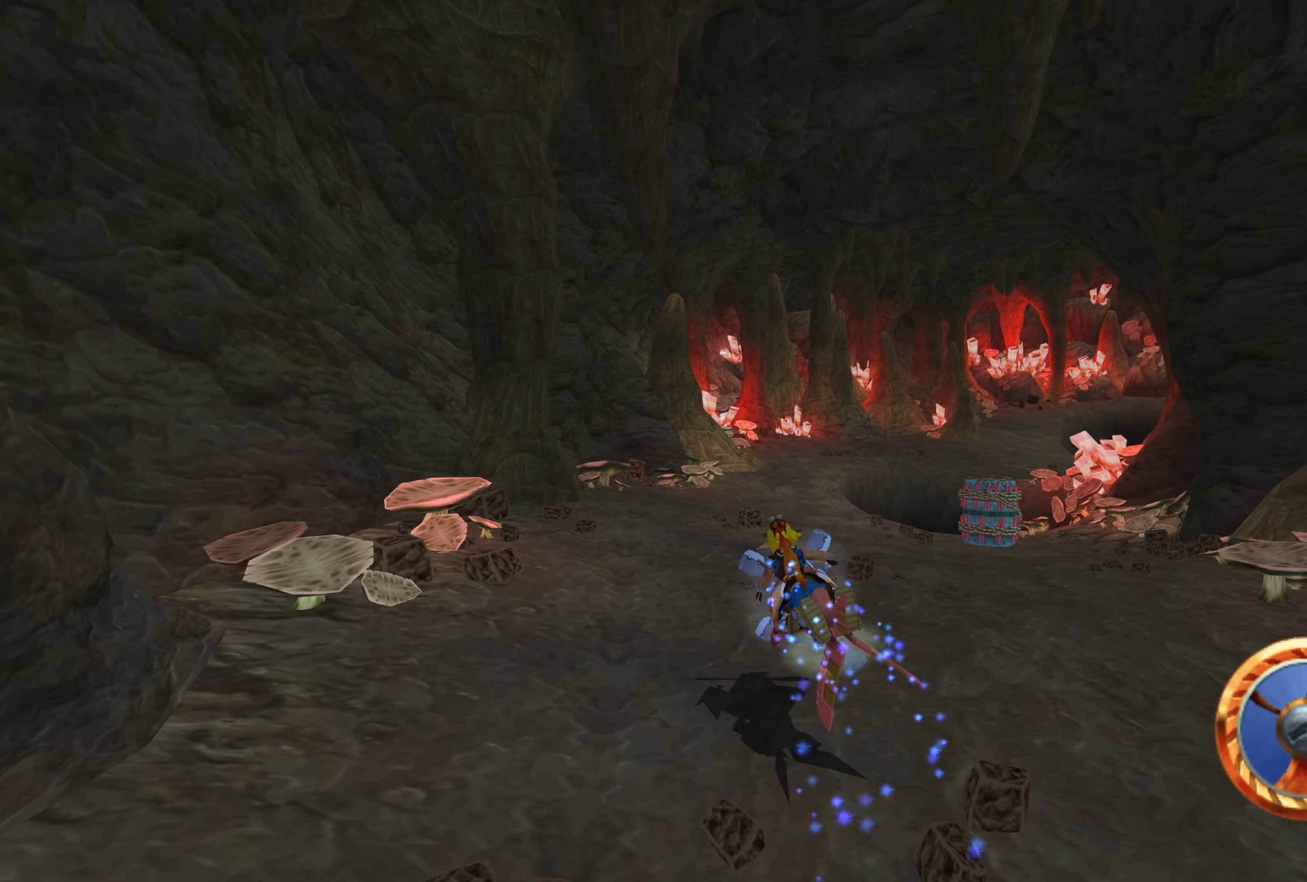
{"buttons": ["CROSS"], "left_stick": "center", "right_stick": "center", "events": [[234, "left_stick", "up-right"], [367, "left_stick", "center"]]}
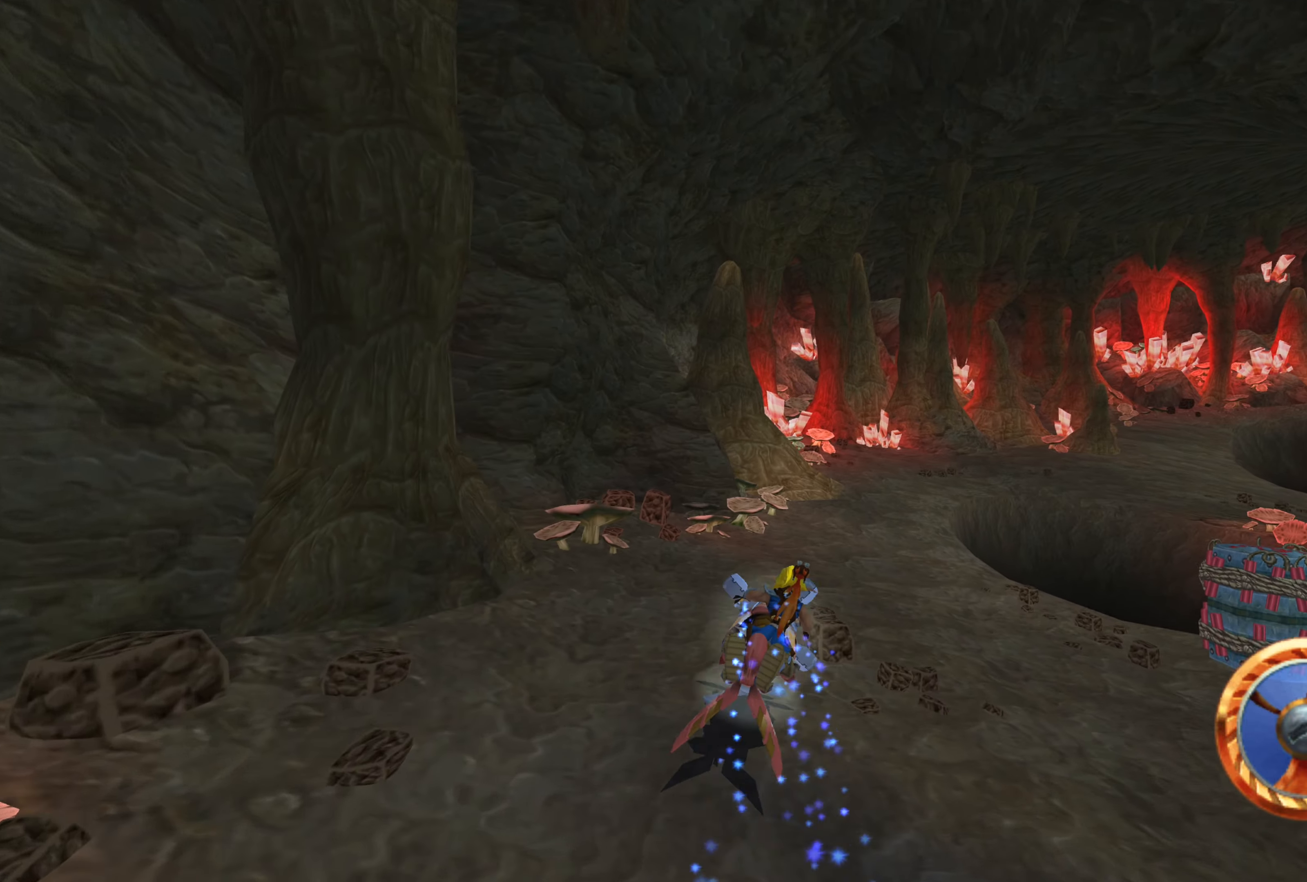
{"buttons": ["CROSS"], "left_stick": "up-right", "right_stick": "center", "events": [[34, "left_stick", "up-right"], [150, "left_stick", "right"], [267, "left_stick", "center"], [384, "left_stick", "up-right"]]}
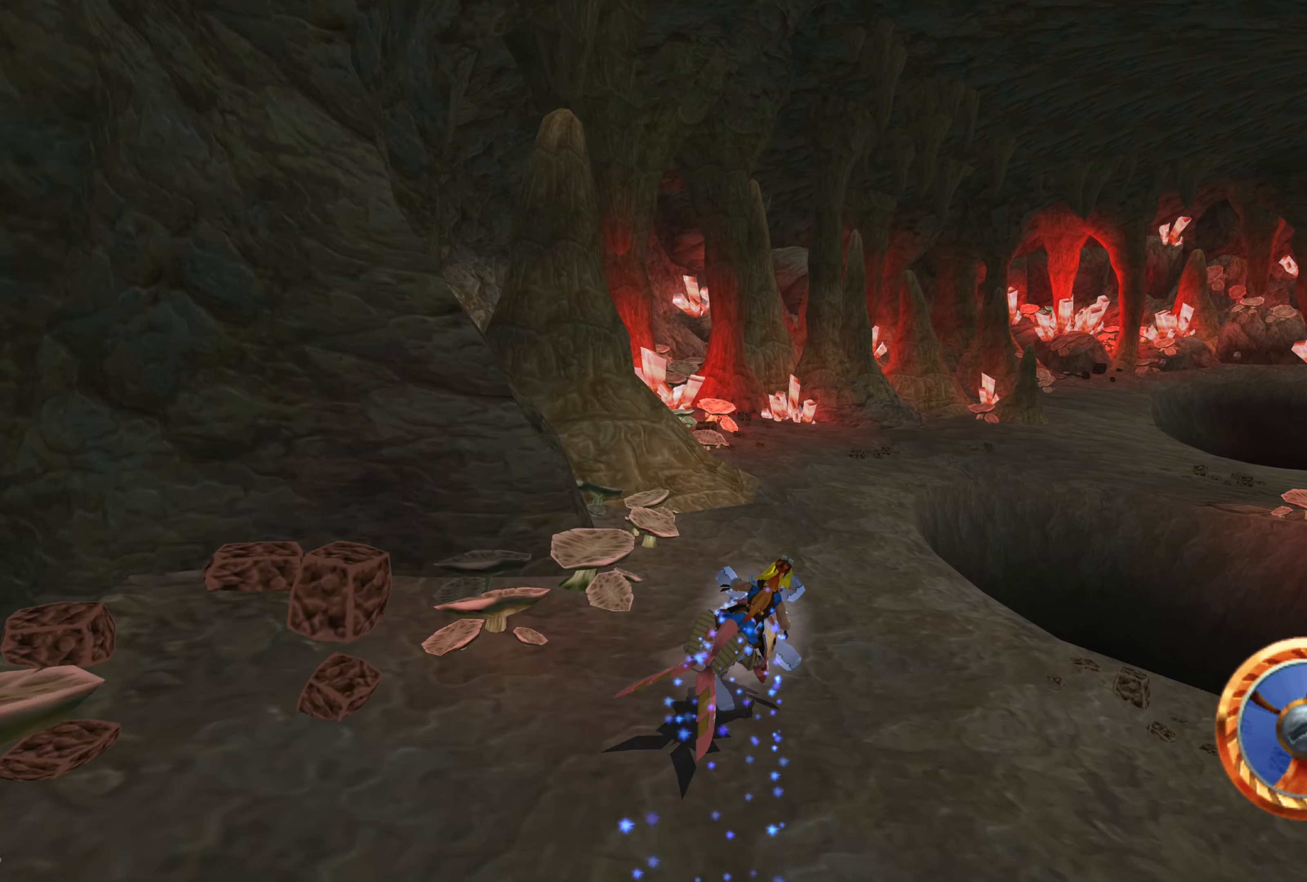
{"buttons": ["CROSS"], "left_stick": "center", "right_stick": "center", "events": [[50, "left_stick", "center"], [217, "CROSS", "up"], [417, "CROSS", "down"]]}
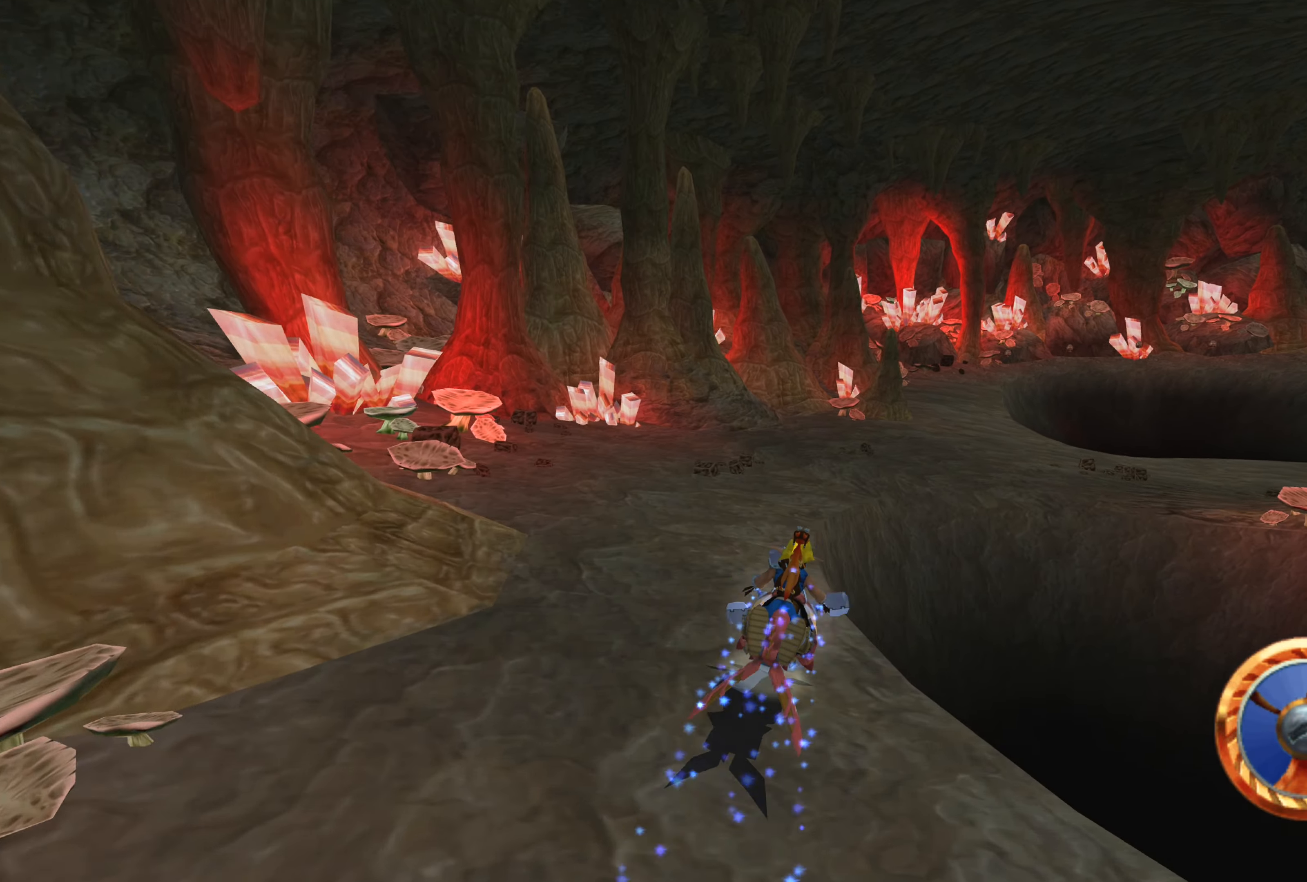
{"buttons": [], "left_stick": "right", "right_stick": "center", "events": [[400, "left_stick", "right"], [467, "CROSS", "up"]]}
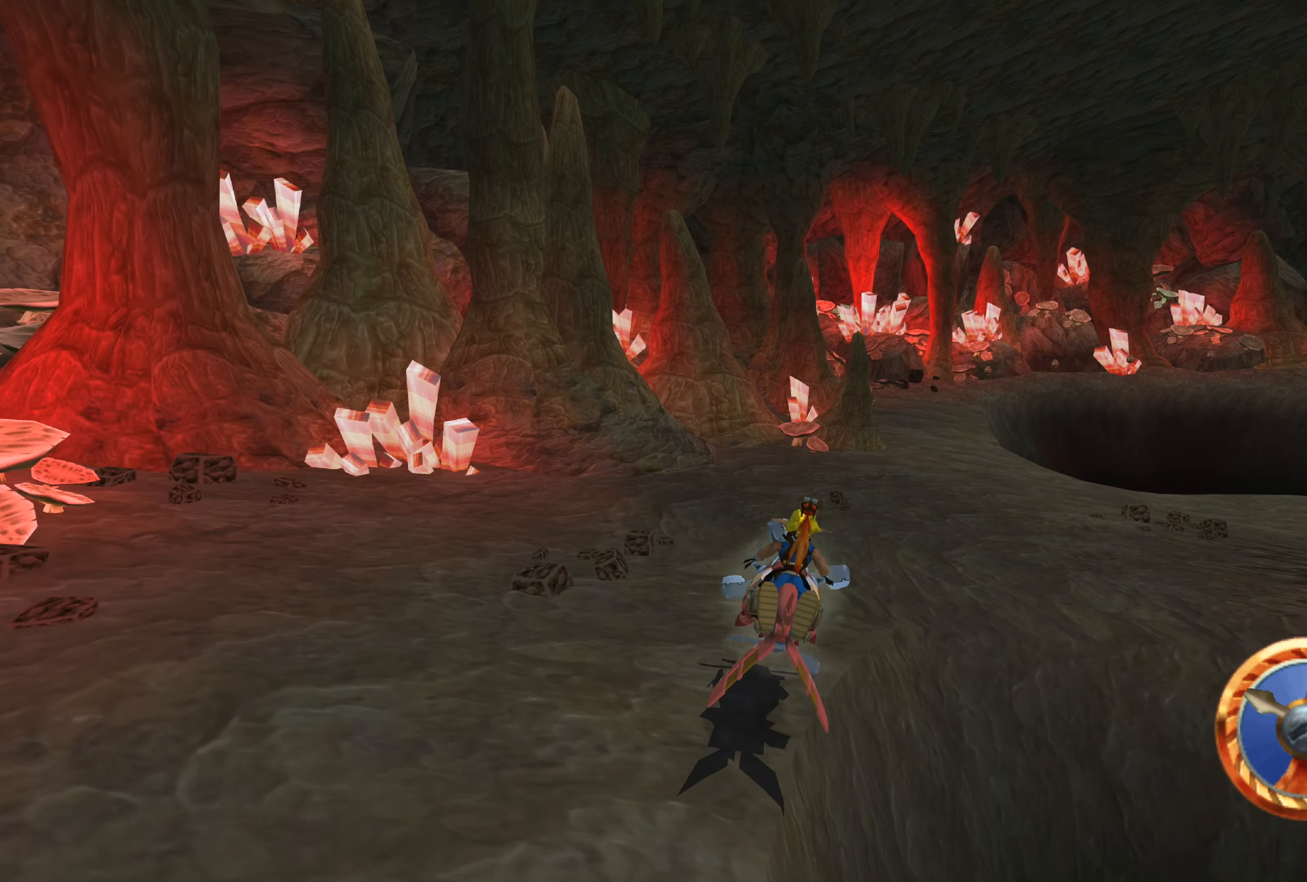
{"buttons": ["CROSS"], "left_stick": "right", "right_stick": "center", "events": [[250, "CROSS", "down"]]}
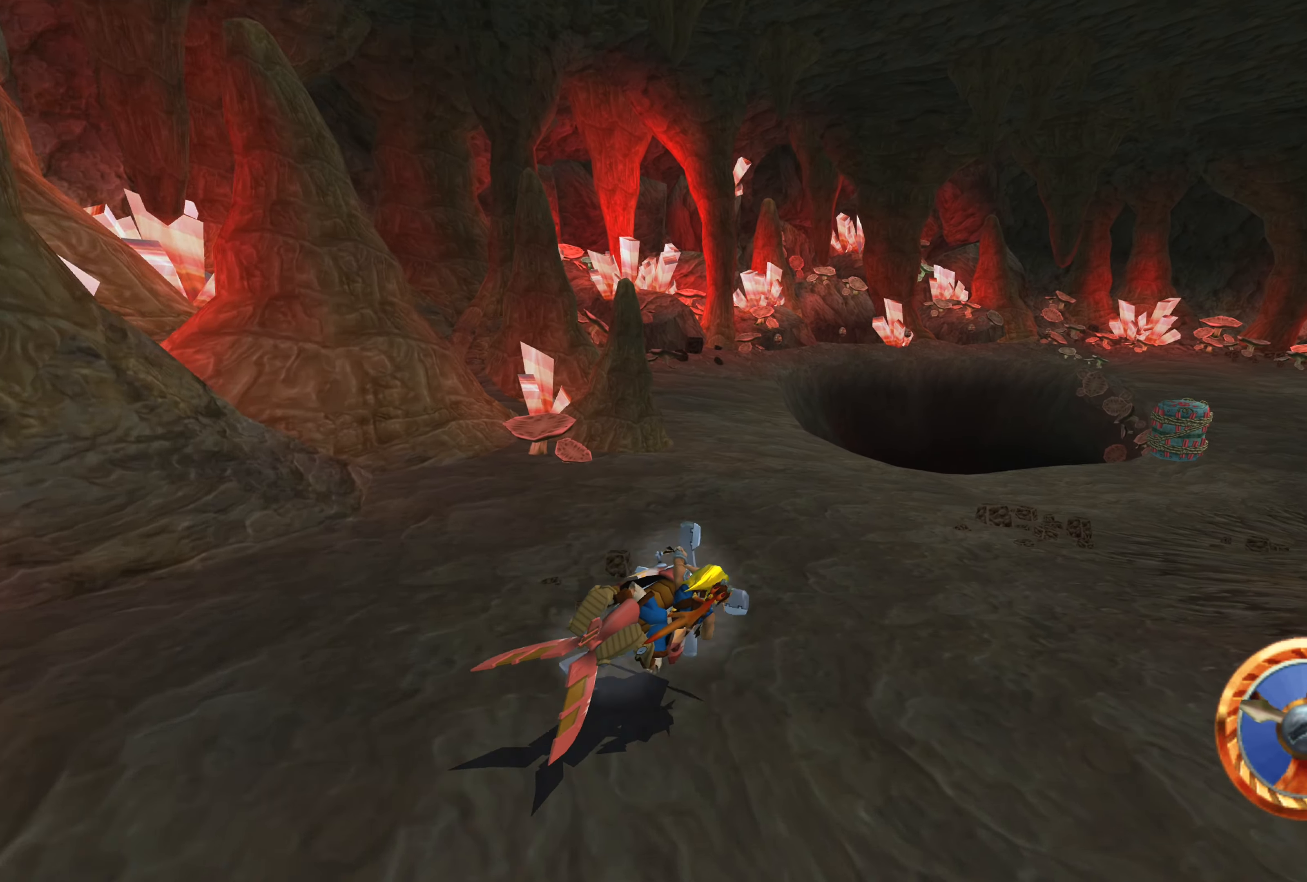
{"buttons": ["CROSS"], "left_stick": "center", "right_stick": "center", "events": [[484, "left_stick", "center"]]}
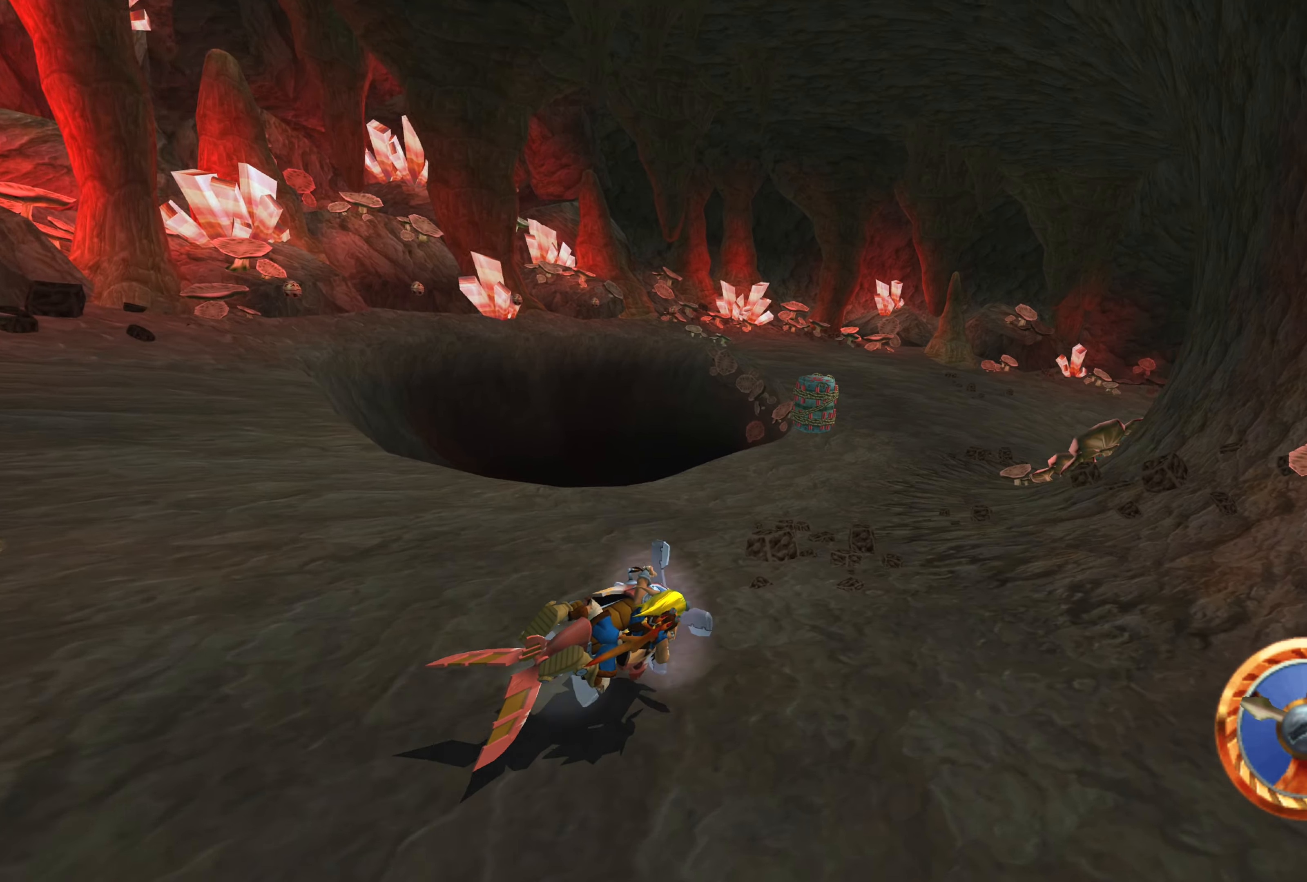
{"buttons": ["CROSS"], "left_stick": "up-right", "right_stick": "center", "events": [[150, "left_stick", "up-left"], [300, "left_stick", "center"], [450, "left_stick", "up-right"]]}
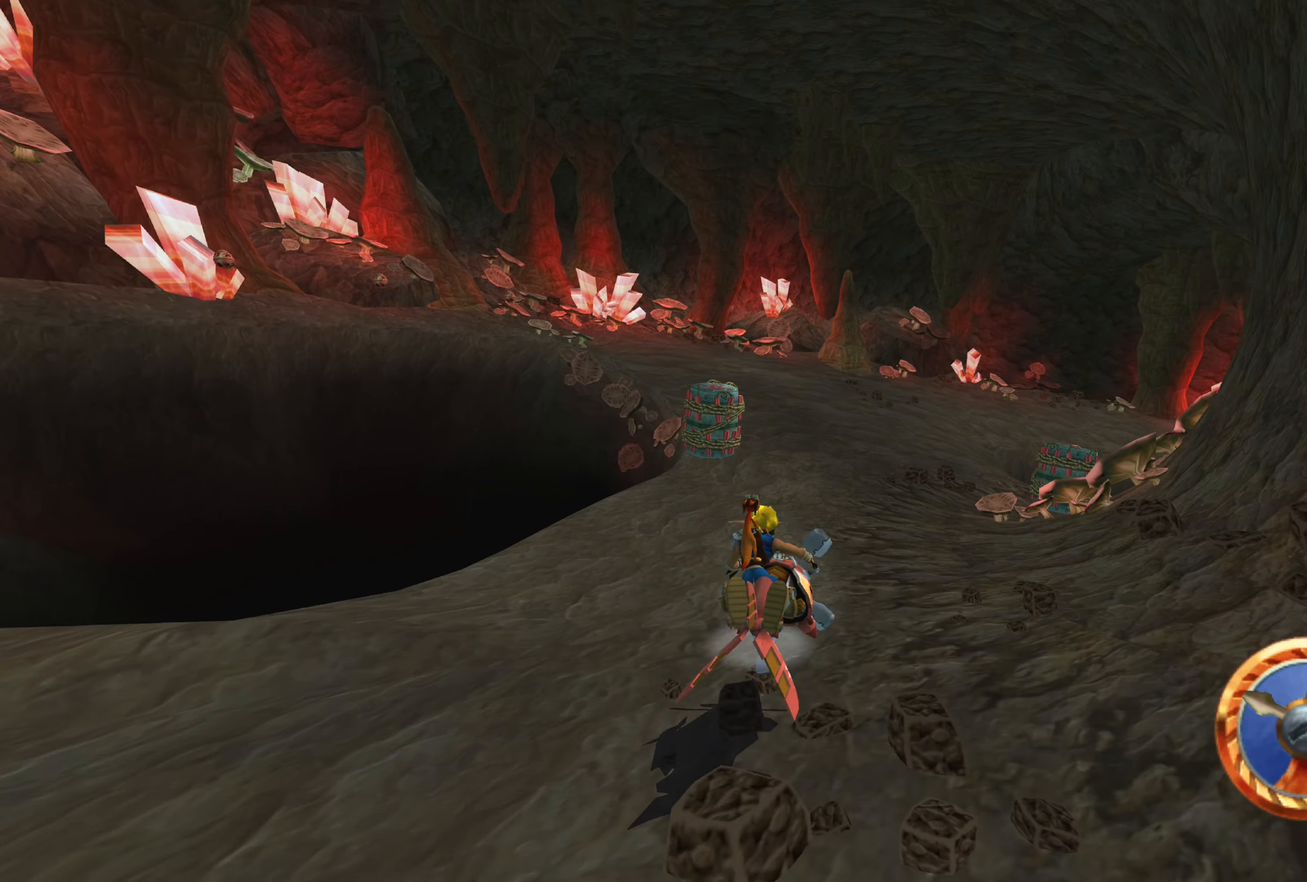
{"buttons": ["CROSS"], "left_stick": "up-left", "right_stick": "center", "events": [[117, "left_stick", "center"], [317, "left_stick", "up-left"]]}
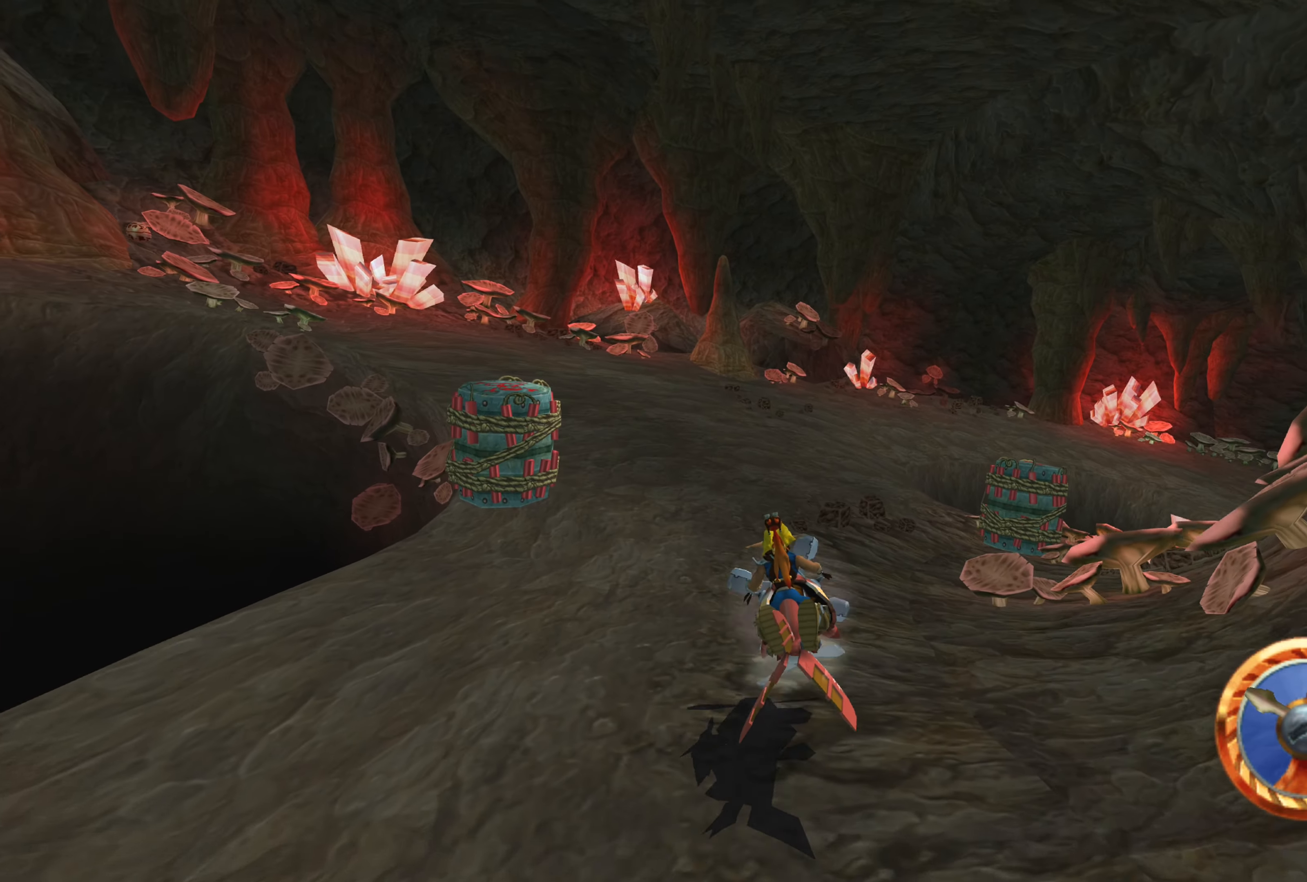
{"buttons": ["CROSS"], "left_stick": "up-right", "right_stick": "center", "events": [[17, "left_stick", "center"], [400, "left_stick", "up-right"]]}
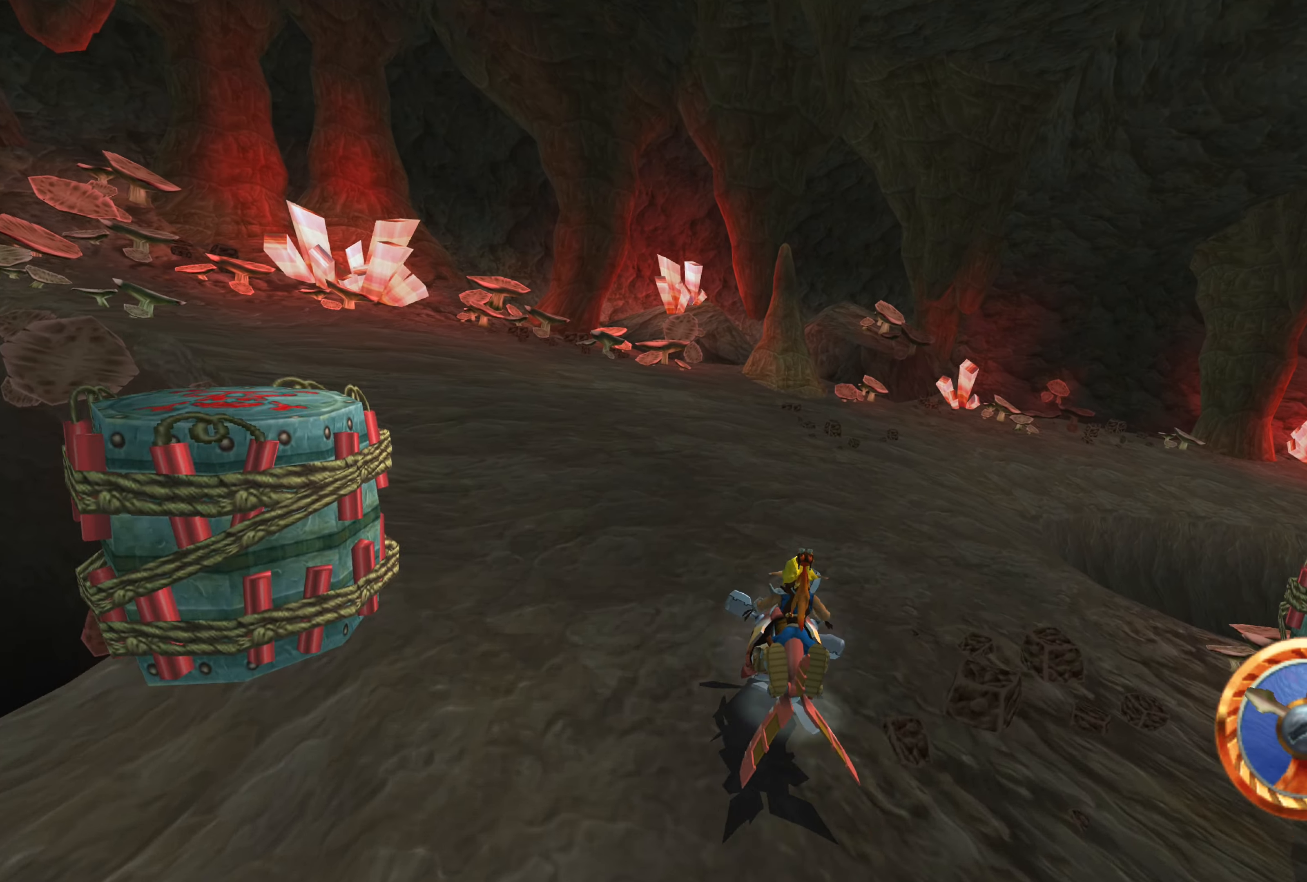
{"buttons": ["CROSS"], "left_stick": "up-right", "right_stick": "center", "events": [[67, "left_stick", "center"], [234, "left_stick", "up-right"]]}
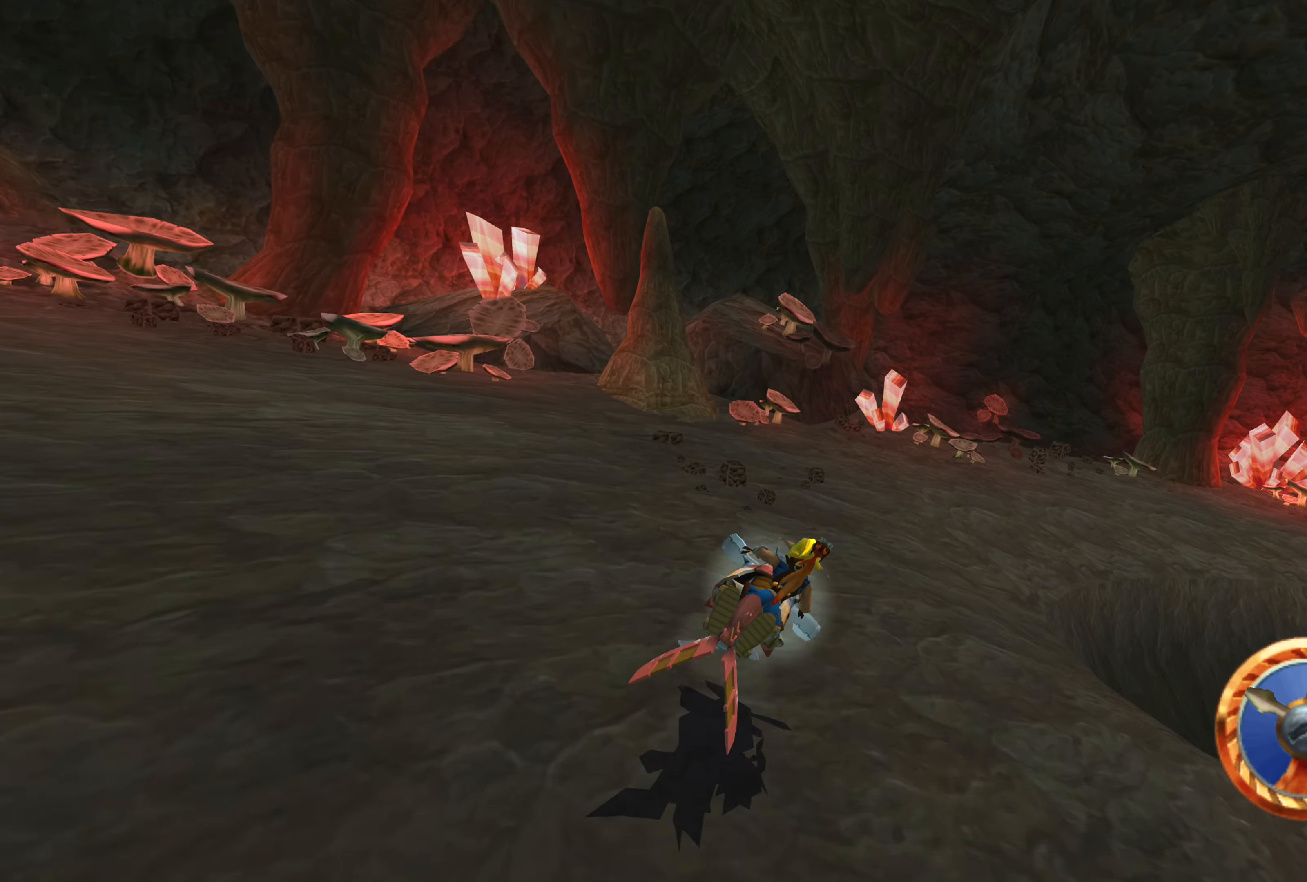
{"buttons": ["CROSS"], "left_stick": "up-right", "right_stick": "center", "events": [[233, "left_stick", "center"], [366, "left_stick", "up-right"]]}
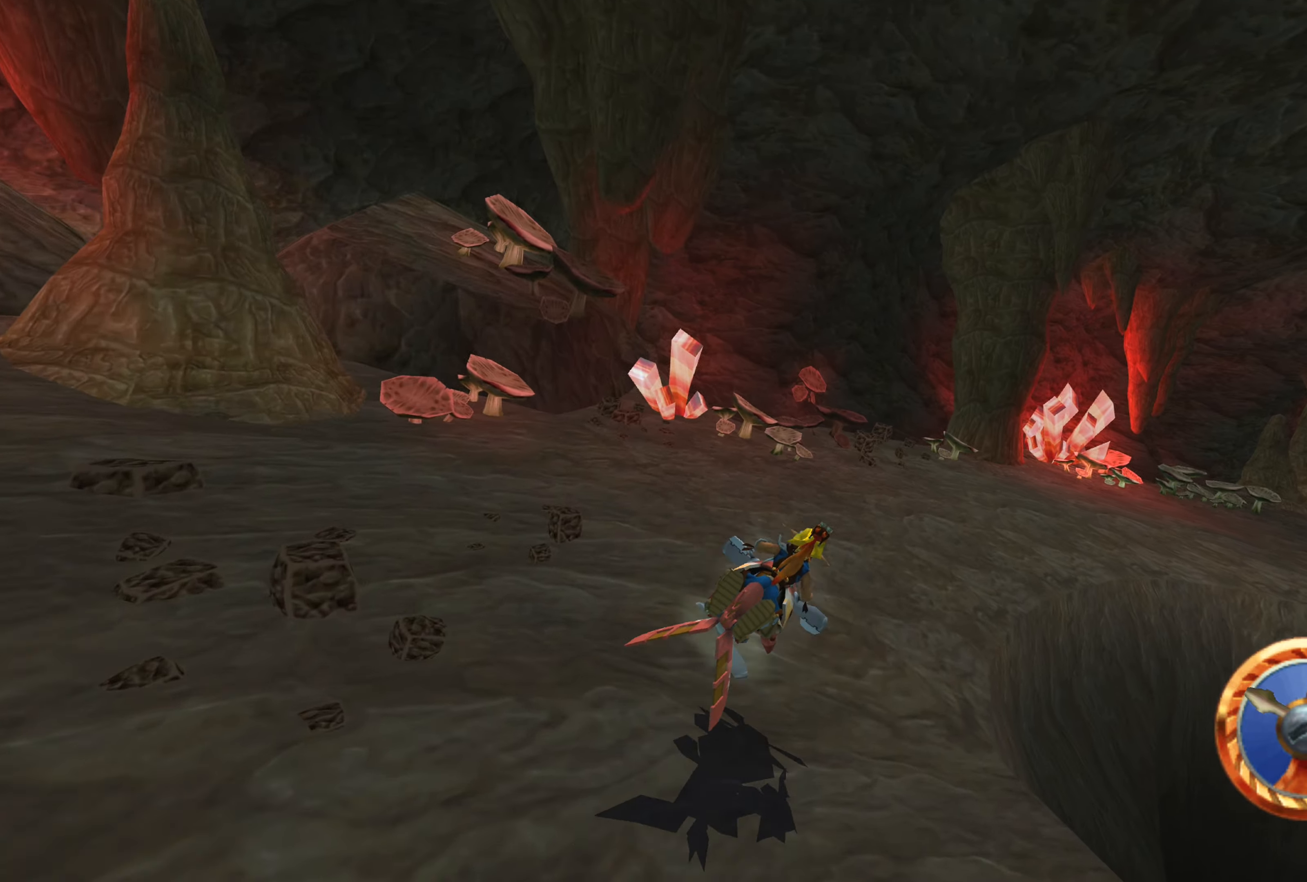
{"buttons": ["CROSS"], "left_stick": "up-right", "right_stick": "center", "events": [[150, "left_stick", "center"], [383, "left_stick", "up-right"]]}
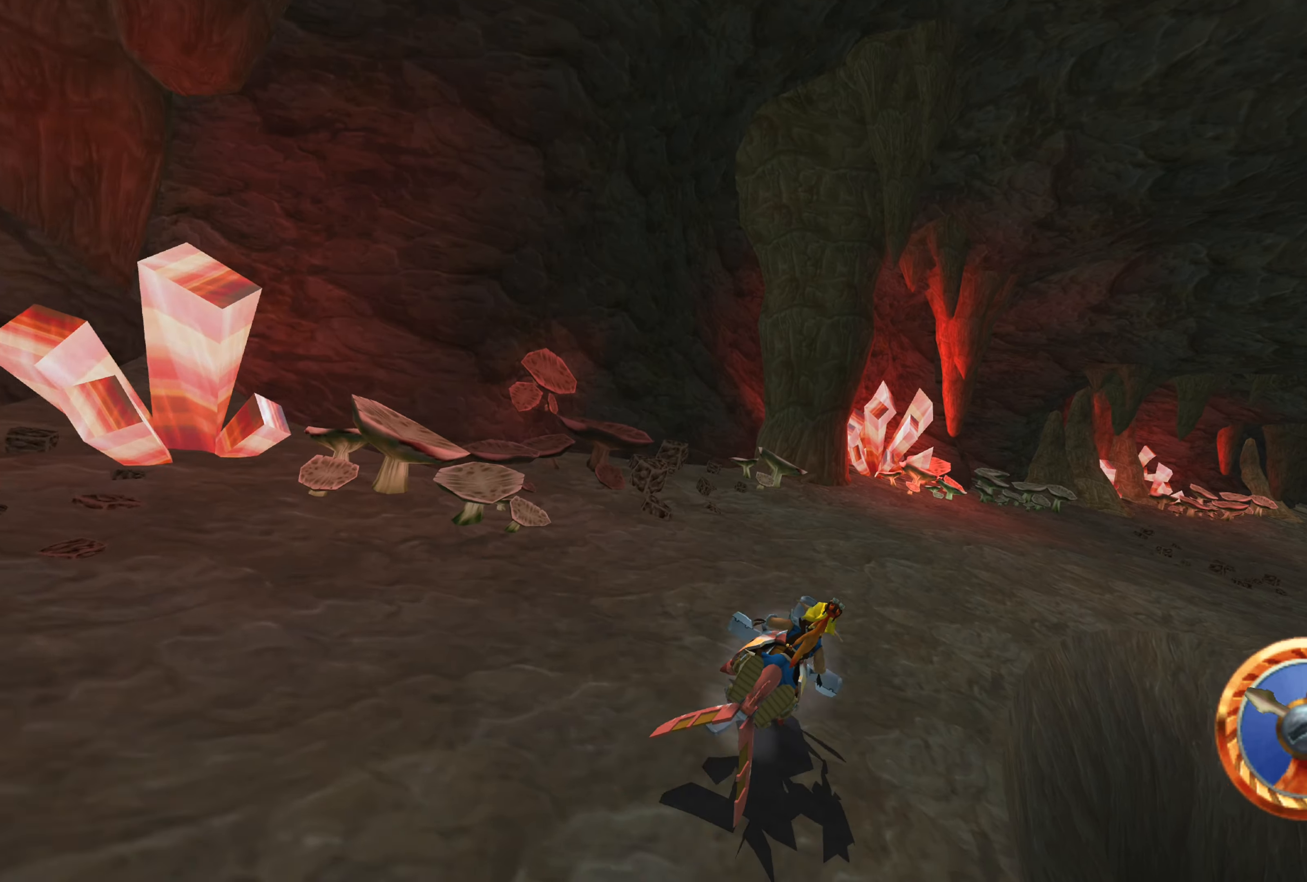
{"buttons": ["CROSS"], "left_stick": "up-right", "right_stick": "center", "events": [[216, "left_stick", "center"], [450, "left_stick", "up-right"]]}
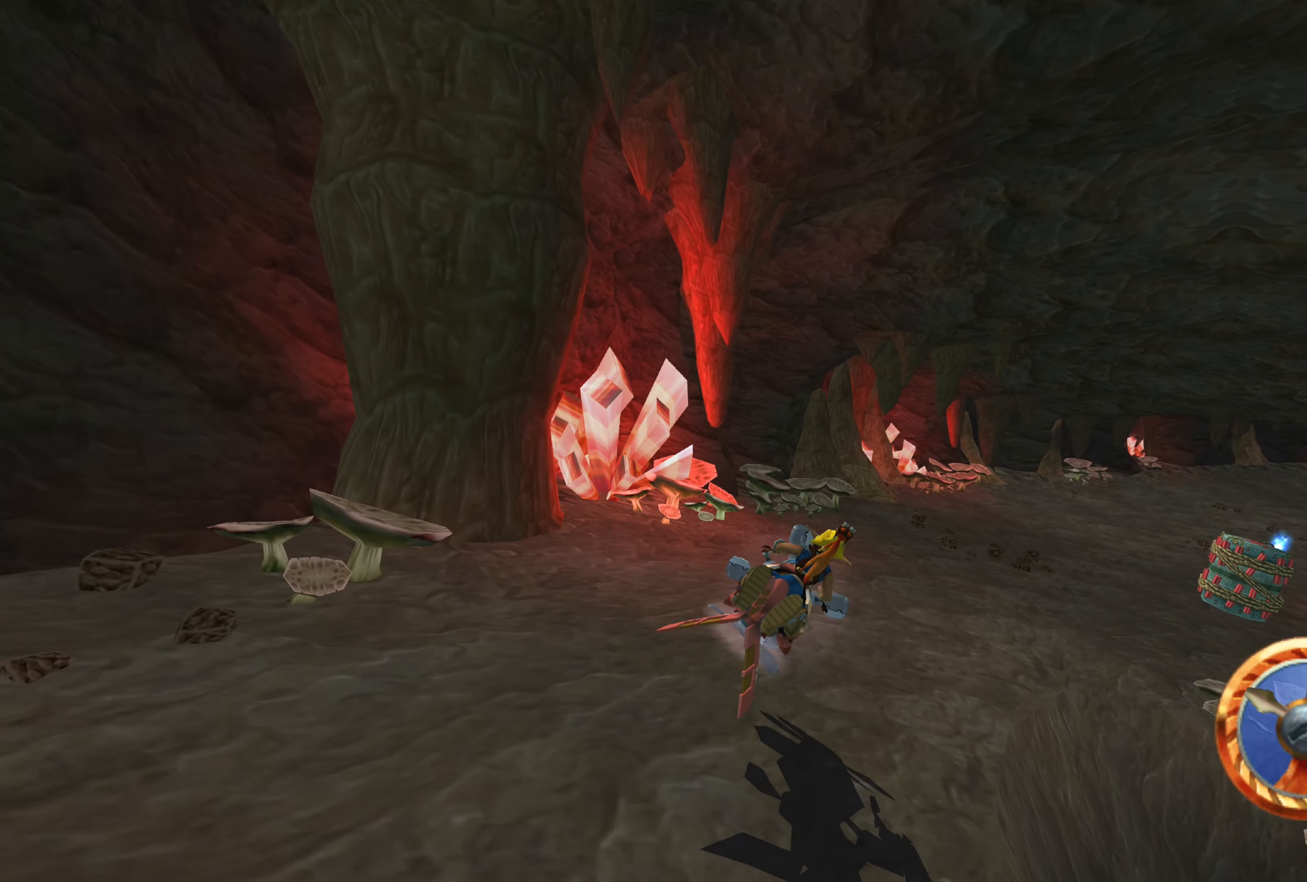
{"buttons": ["CROSS"], "left_stick": "center", "right_stick": "center", "events": [[216, "left_stick", "center"]]}
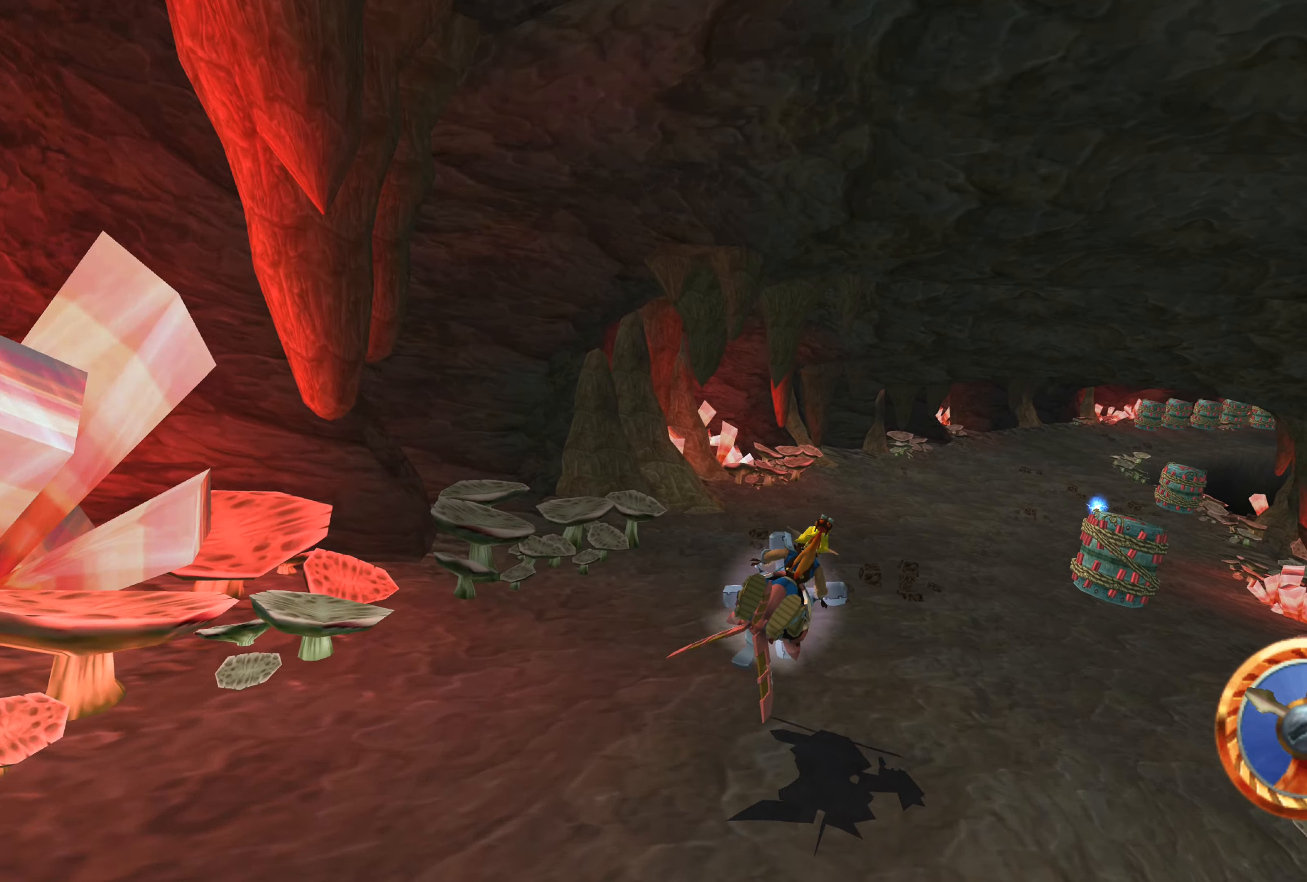
{"buttons": ["CROSS"], "left_stick": "center", "right_stick": "center", "events": [[116, "left_stick", "up-right"], [266, "left_stick", "center"]]}
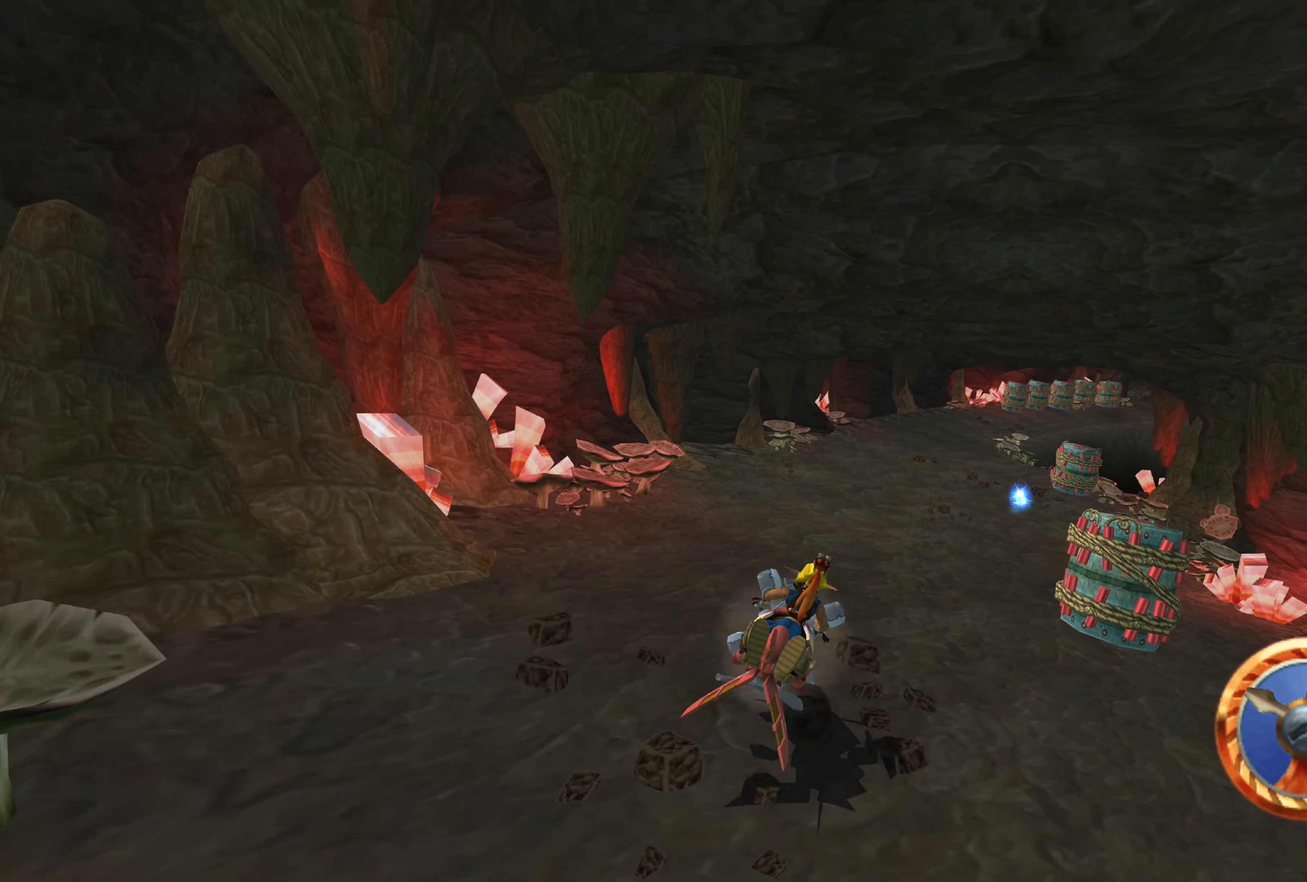
{"buttons": ["CROSS"], "left_stick": "center", "right_stick": "center", "events": [[16, "left_stick", "up-right"], [350, "left_stick", "center"]]}
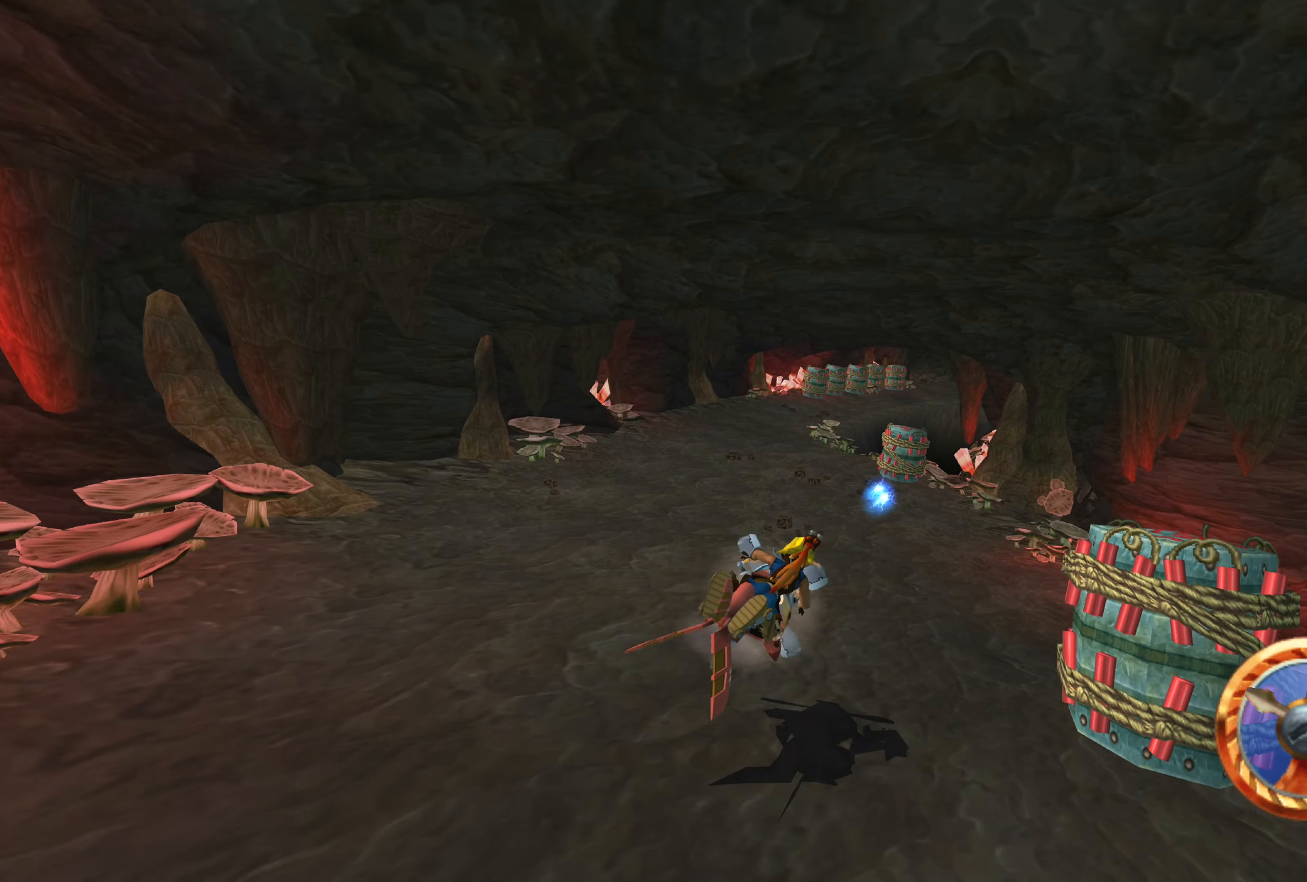
{"buttons": ["CROSS"], "left_stick": "center", "right_stick": "center", "events": []}
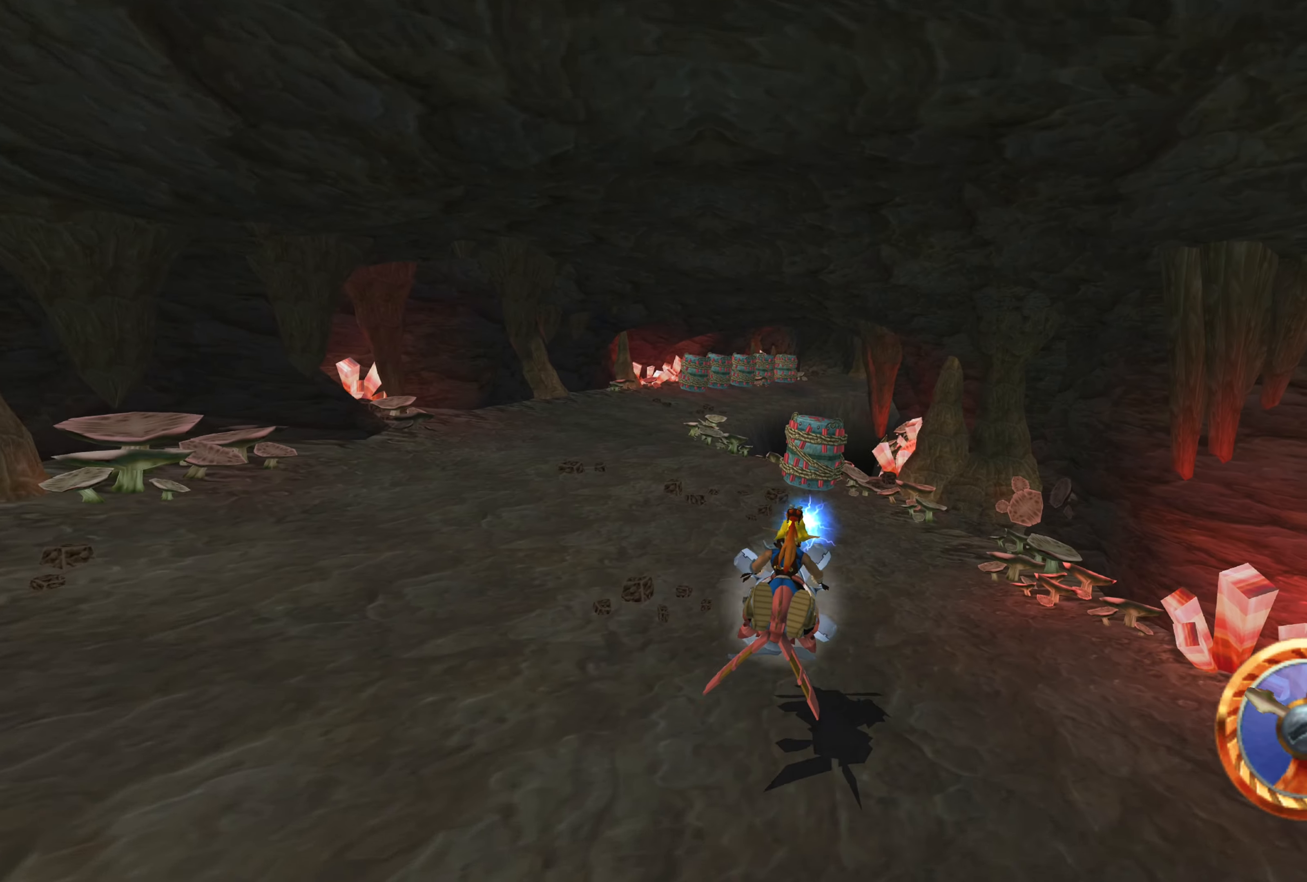
{"buttons": ["CROSS"], "left_stick": "up-left", "right_stick": "center", "events": [[83, "left_stick", "up-left"]]}
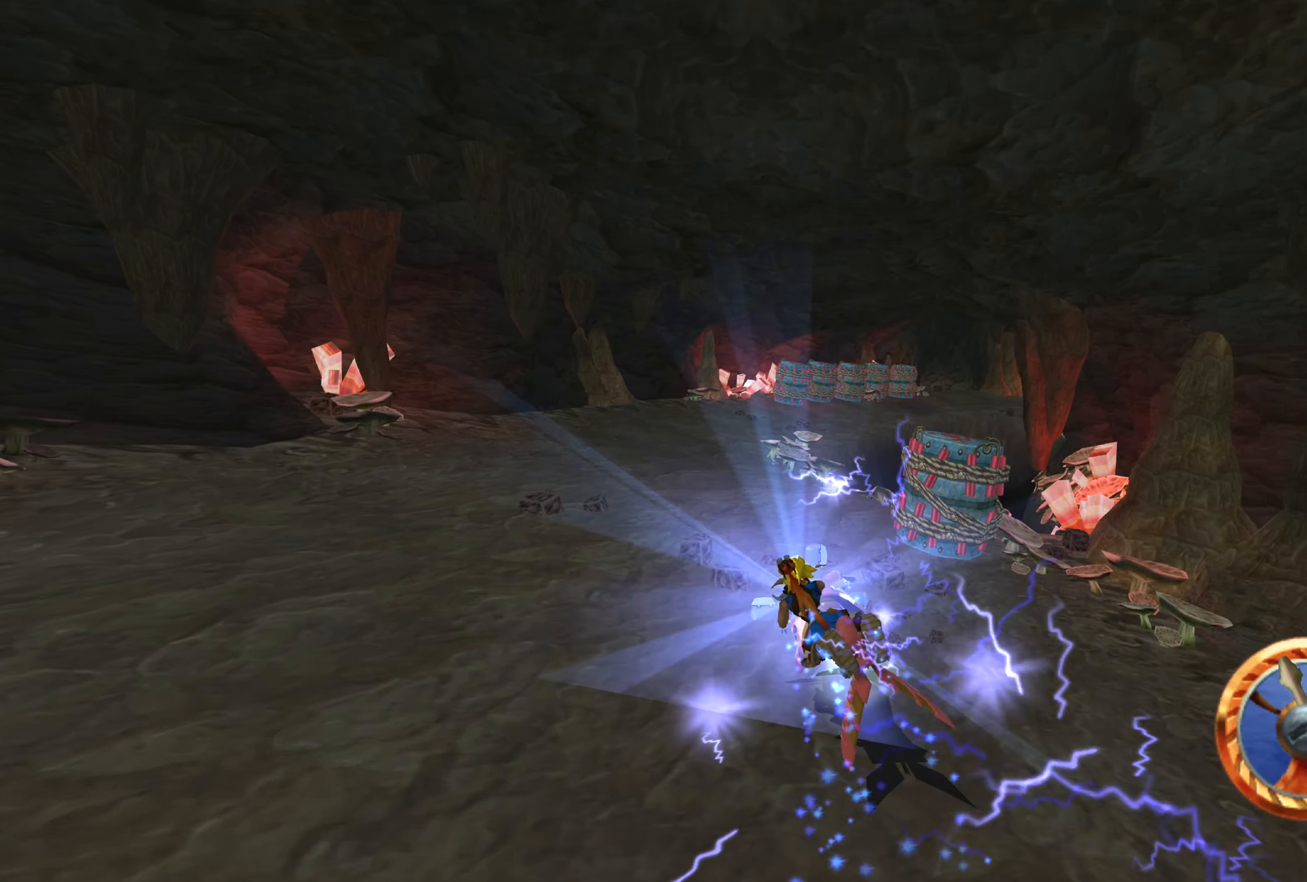
{"buttons": ["CROSS"], "left_stick": "up-right", "right_stick": "center", "events": [[100, "left_stick", "center"], [216, "left_stick", "up"], [266, "left_stick", "up-right"]]}
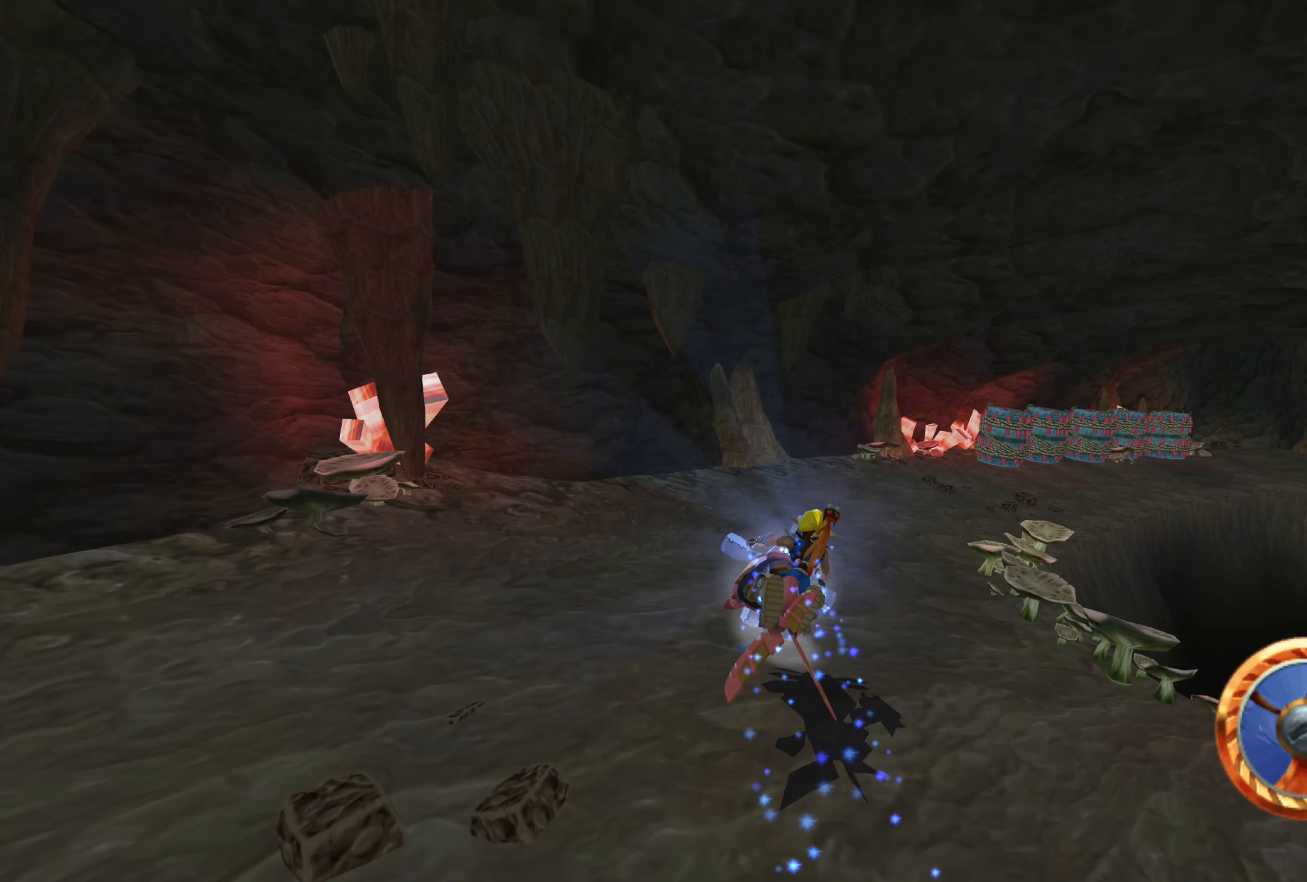
{"buttons": ["CROSS"], "left_stick": "up-right", "right_stick": "center", "events": [[116, "CROSS", "up"], [400, "CROSS", "down"]]}